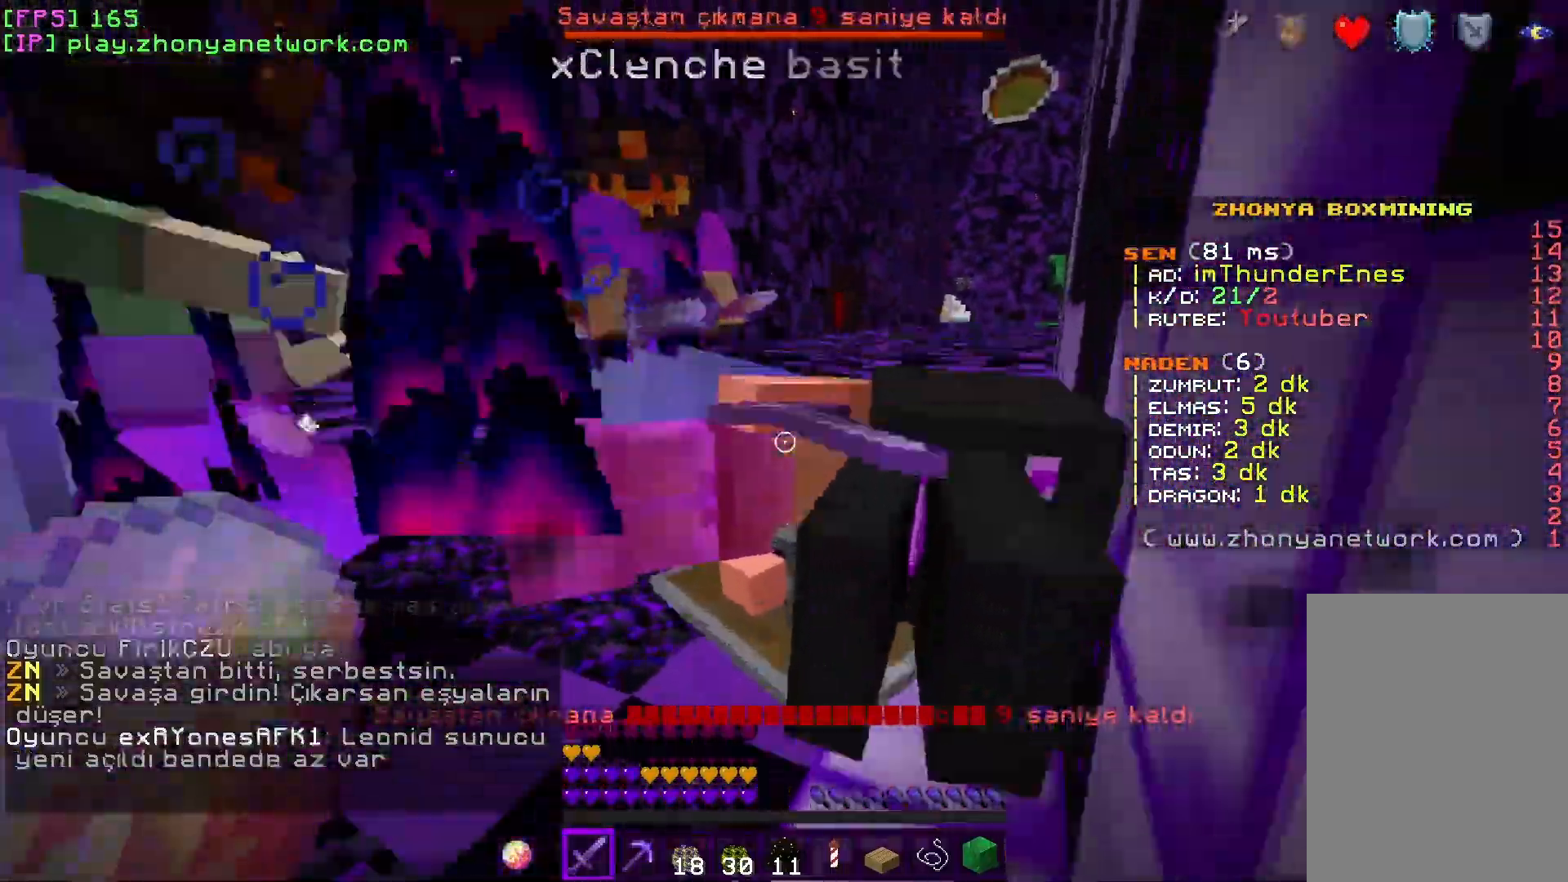
Gameplay with keyboard and mouse; each line is a JSON object with the keys and mouse buttons held at the frame after it. "events" lists presses ("down") and releases ("up") of "a", "d", "s", "w", "mouse_left" and "mouse_right" between this image and that frame as [ms after this image, input, new state], when the widget could be followed in between. "mouse_left", "mouse_right" = the "left", "right" buttons of the "mouse" list. No other keys are recorded. Fast repeated clicks can show as one long hold. Mouse movement is not recorded.
{"keys": ["d"], "mouse": ["left"], "events": [[200, "w", "up"], [467, "mouse_left", "down"]]}
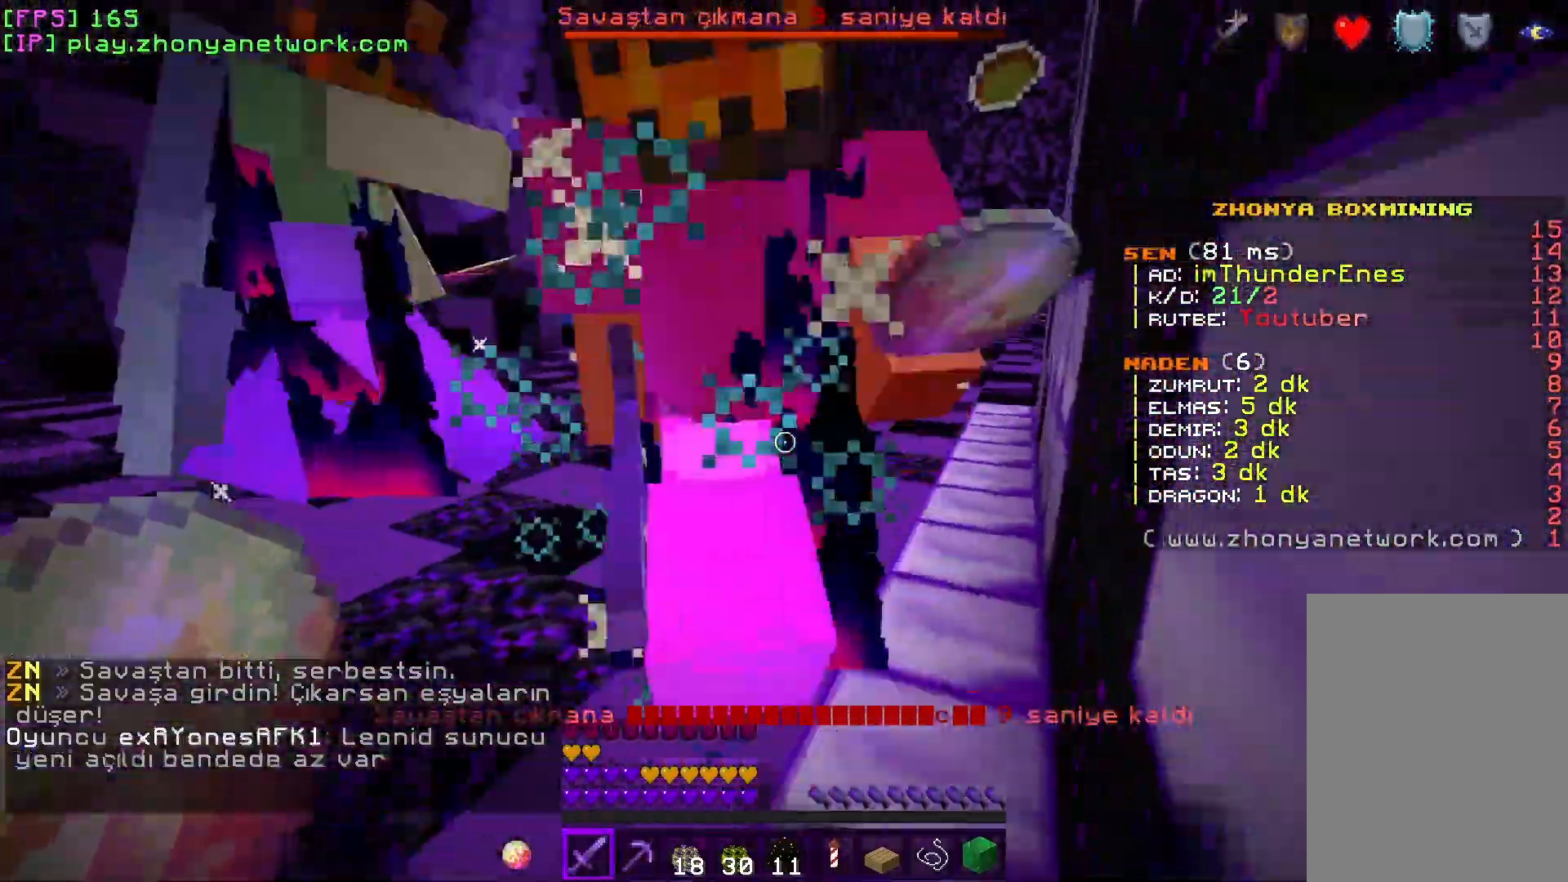
{"keys": ["d"], "mouse": [], "events": [[33, "w", "down"], [83, "mouse_left", "up"], [167, "w", "up"]]}
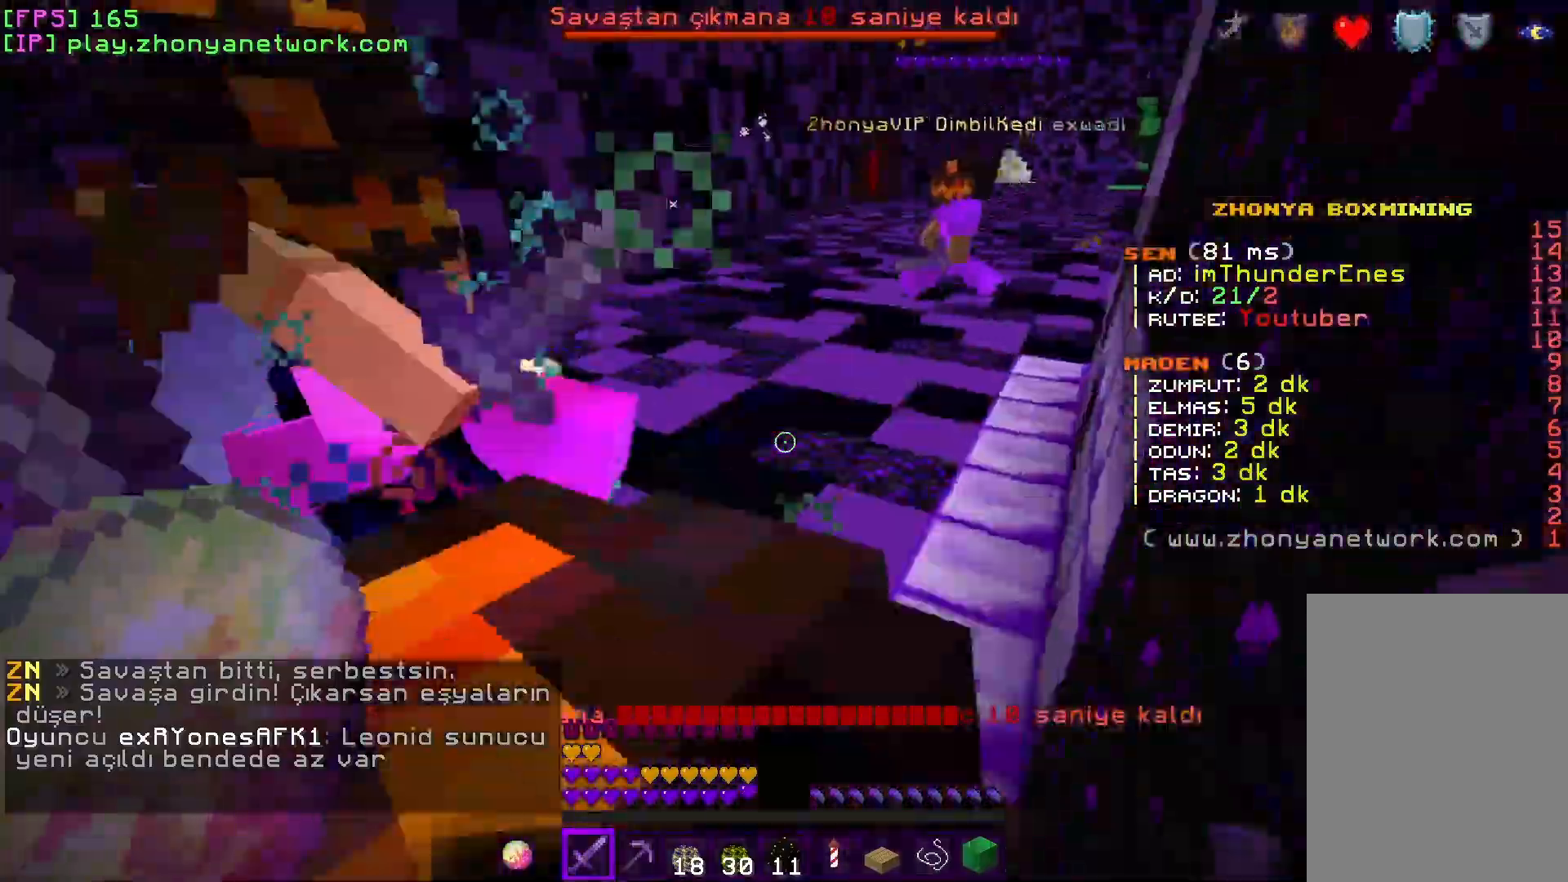
{"keys": ["d"], "mouse": [], "events": [[117, "mouse_left", "down"], [217, "w", "down"], [250, "mouse_left", "up"], [400, "w", "up"]]}
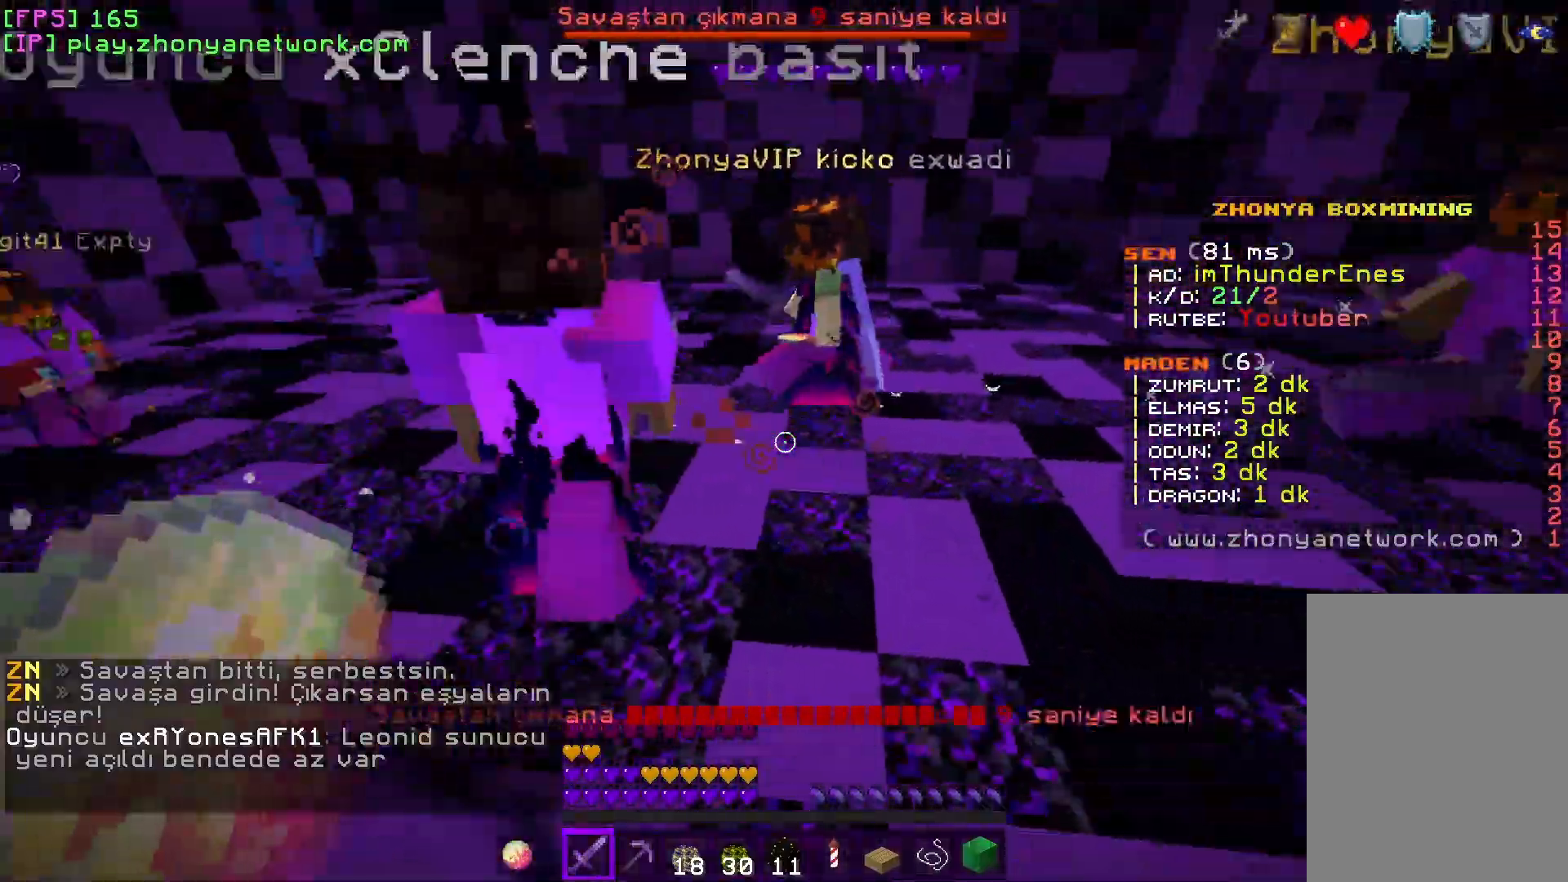
{"keys": ["w"], "mouse": [], "events": [[67, "a", "down"], [83, "d", "up"], [217, "mouse_left", "down"], [233, "w", "down"], [333, "a", "up"], [333, "mouse_left", "up"]]}
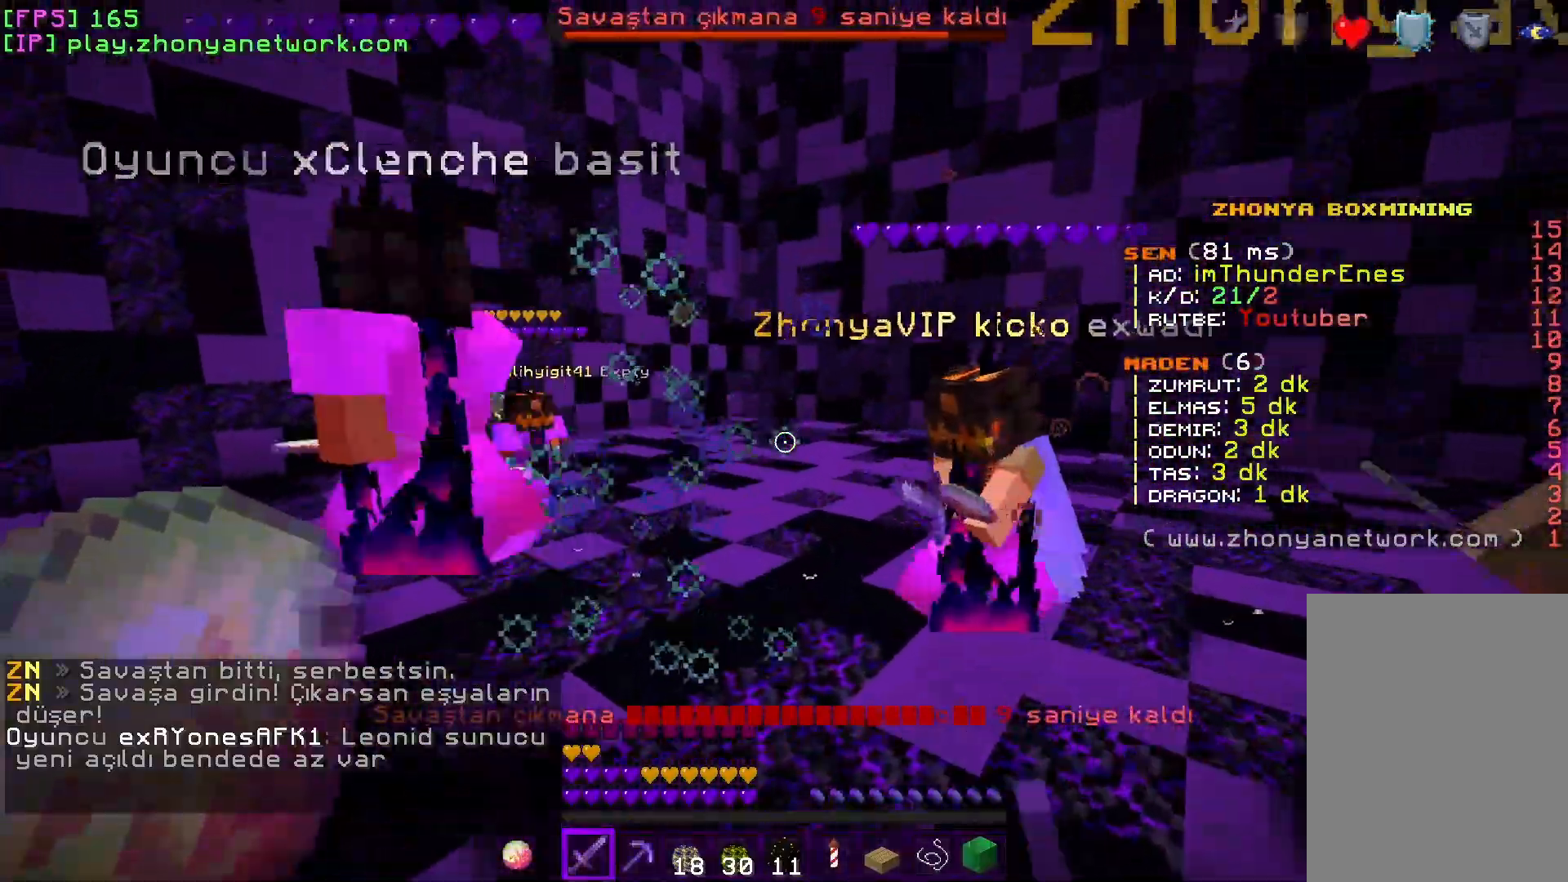
{"keys": ["d"], "mouse": [], "events": [[67, "a", "down"], [317, "a", "up"], [333, "d", "down"], [350, "mouse_left", "down"], [367, "w", "up"], [483, "mouse_left", "up"]]}
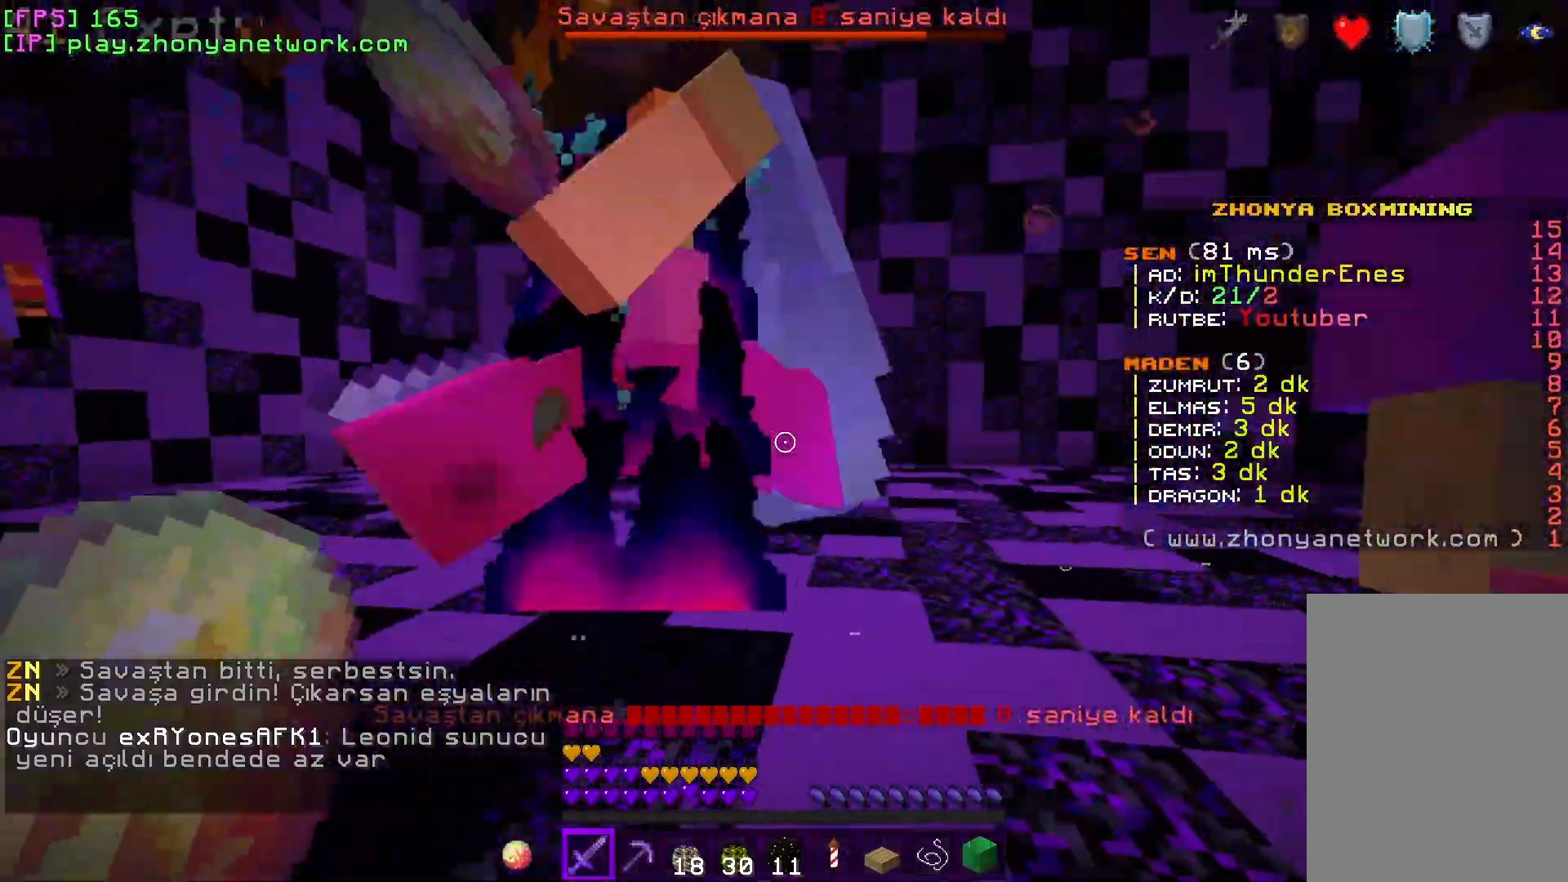
{"keys": ["a", "w"], "mouse": [], "events": [[67, "a", "down"], [83, "d", "up"], [367, "w", "down"]]}
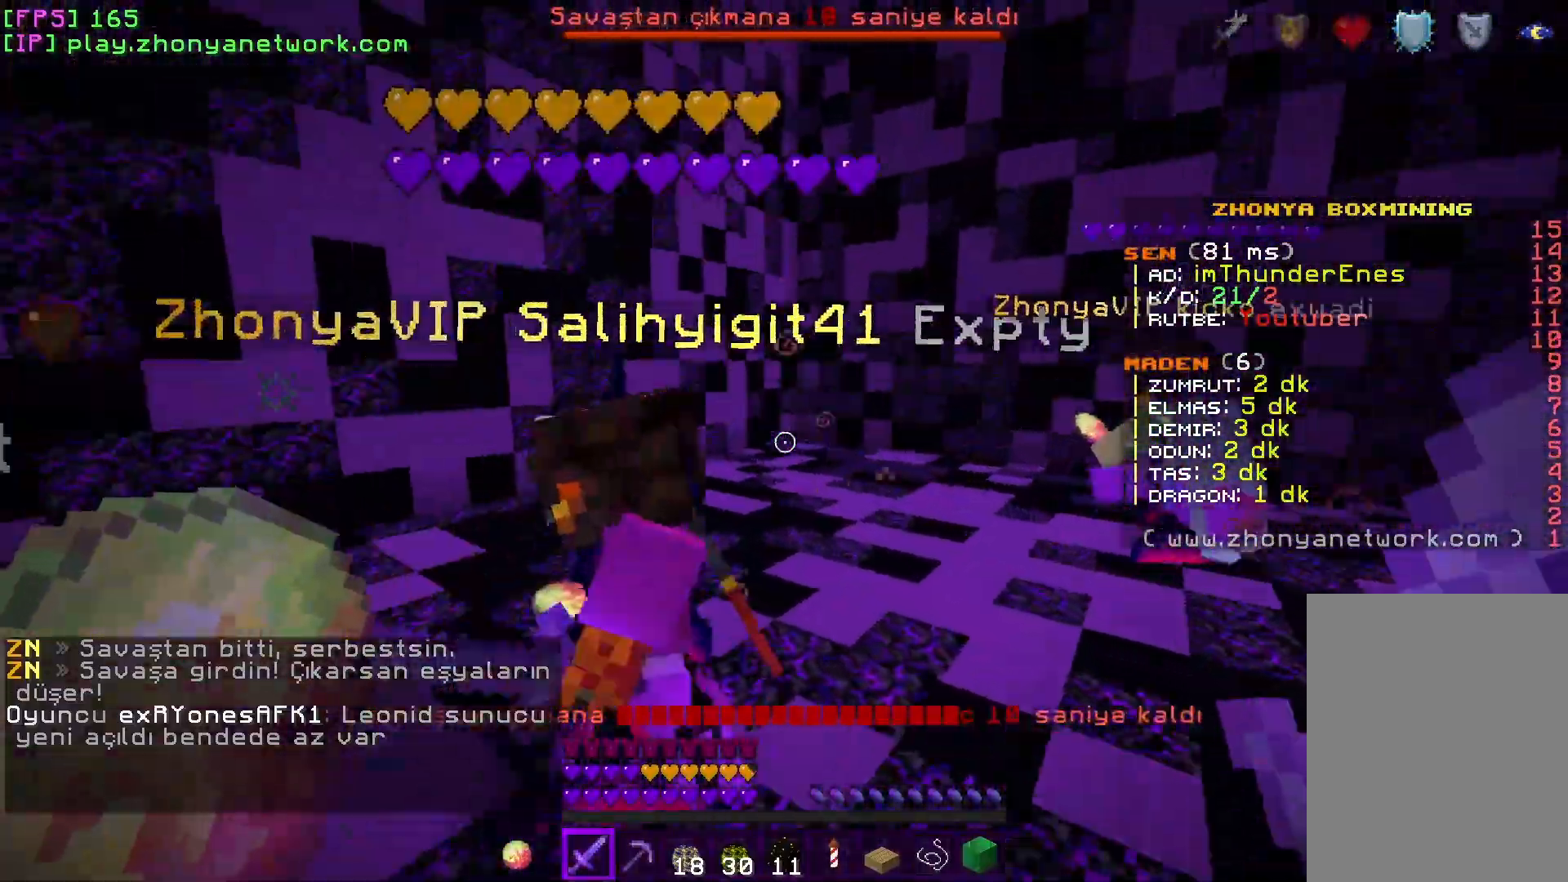
{"keys": ["a", "w"], "mouse": [], "events": [[133, "mouse_left", "down"], [200, "w", "up"], [250, "mouse_left", "up"], [283, "d", "down"], [300, "a", "up"], [350, "a", "down"], [367, "d", "up"], [400, "w", "down"]]}
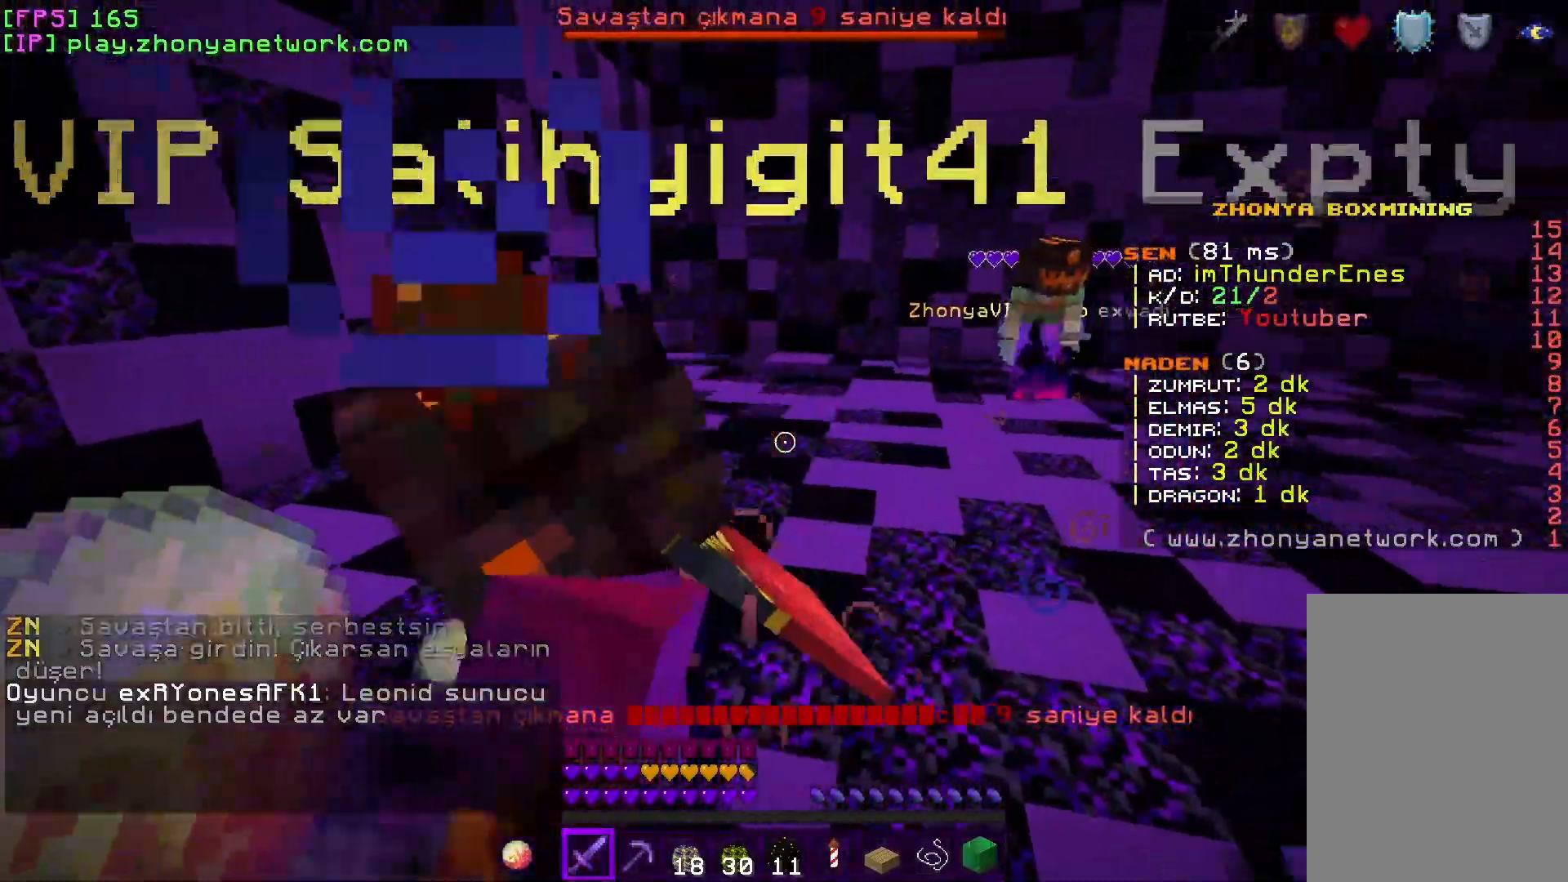
{"keys": ["a", "w"], "mouse": [], "events": [[50, "w", "up"], [267, "mouse_left", "down"], [333, "w", "down"], [400, "mouse_left", "up"]]}
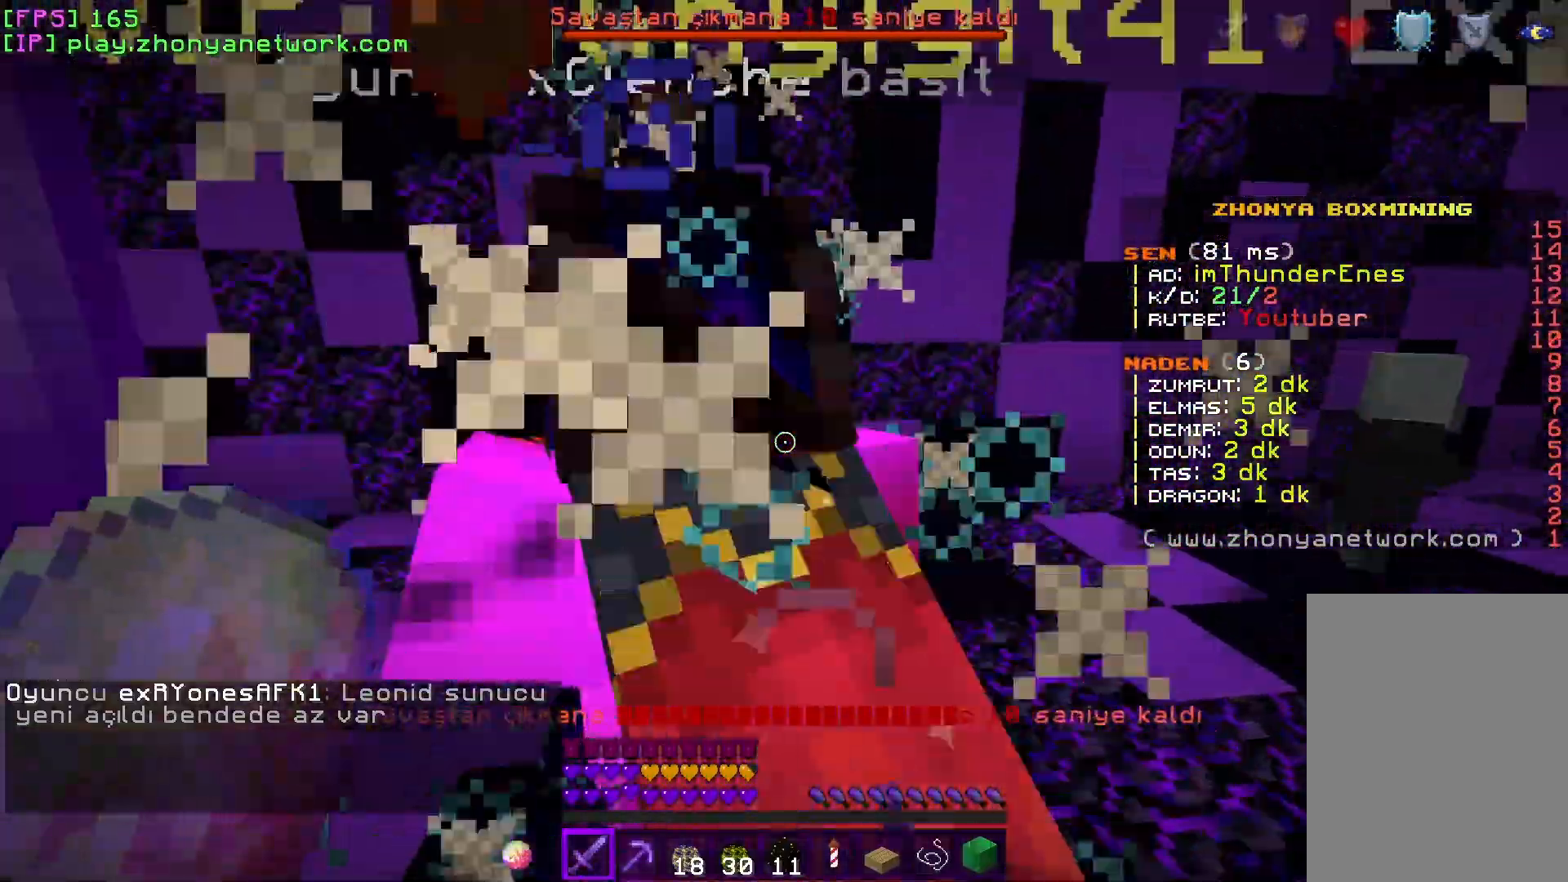
{"keys": ["a", "w"], "mouse": [], "events": [[350, "mouse_left", "down"], [467, "mouse_left", "up"]]}
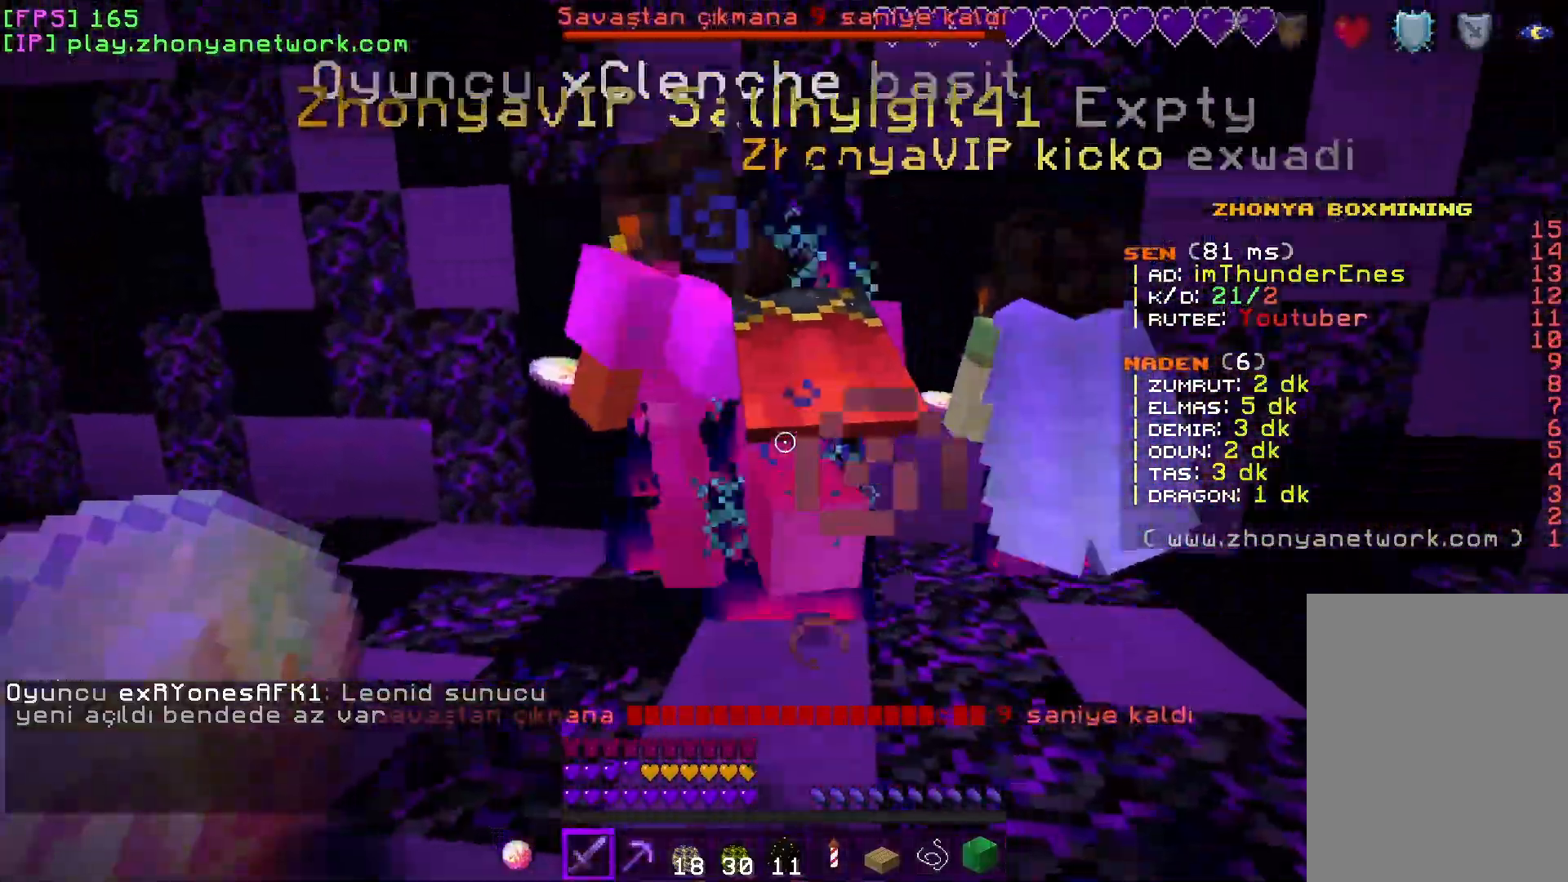
{"keys": ["s"], "mouse": ["left"], "events": [[167, "w", "up"], [450, "s", "down"], [467, "mouse_left", "down"], [500, "a", "up"]]}
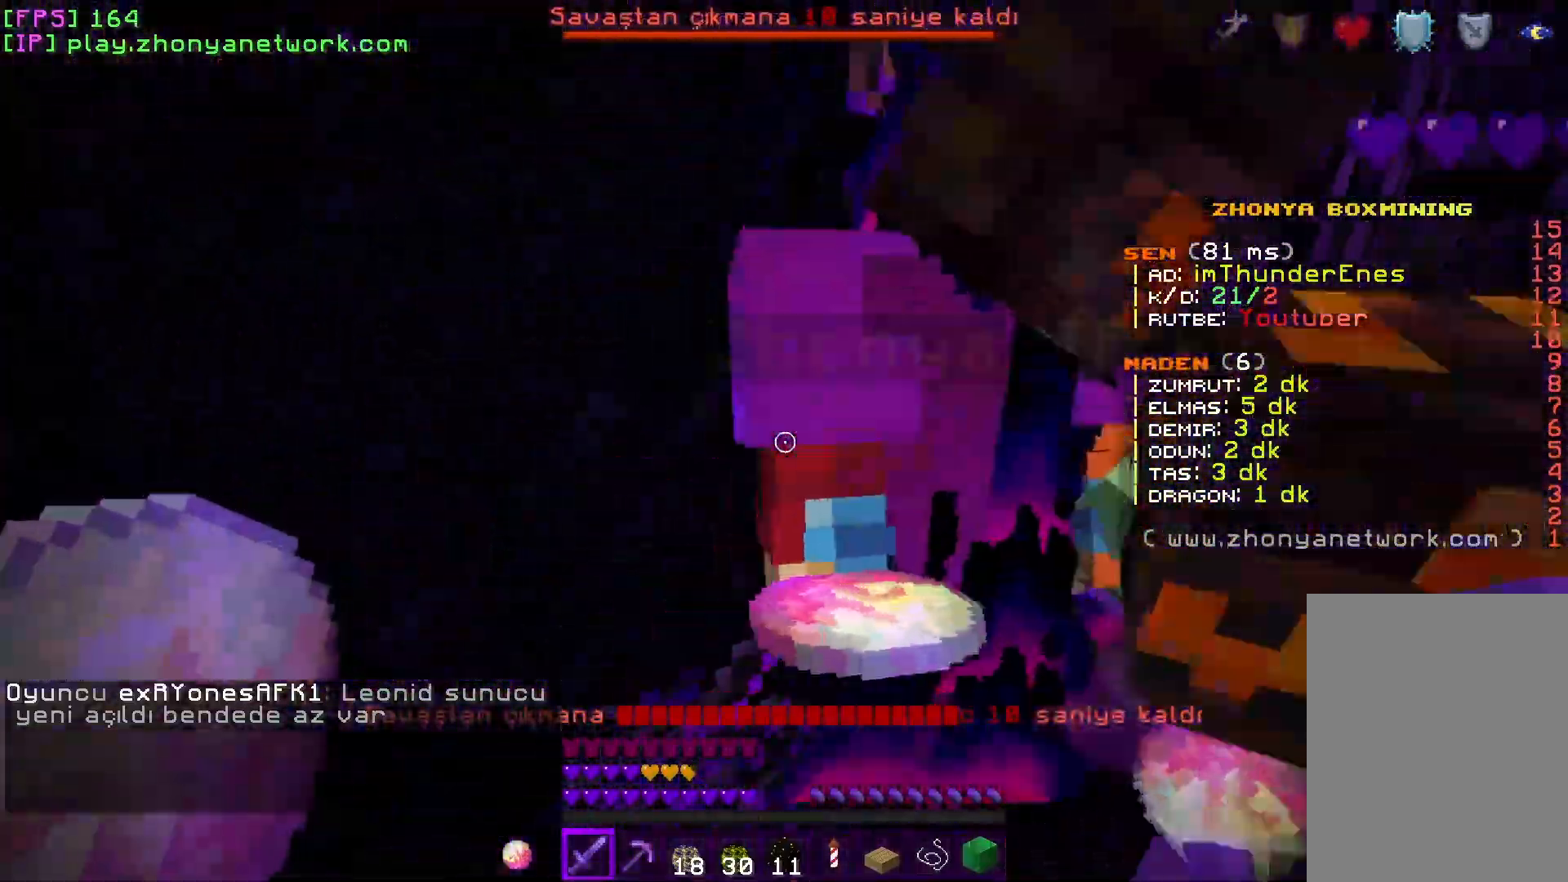
{"keys": ["d", "w"], "mouse": [], "events": [[50, "d", "down"], [83, "mouse_left", "up"], [300, "s", "up"], [433, "w", "down"]]}
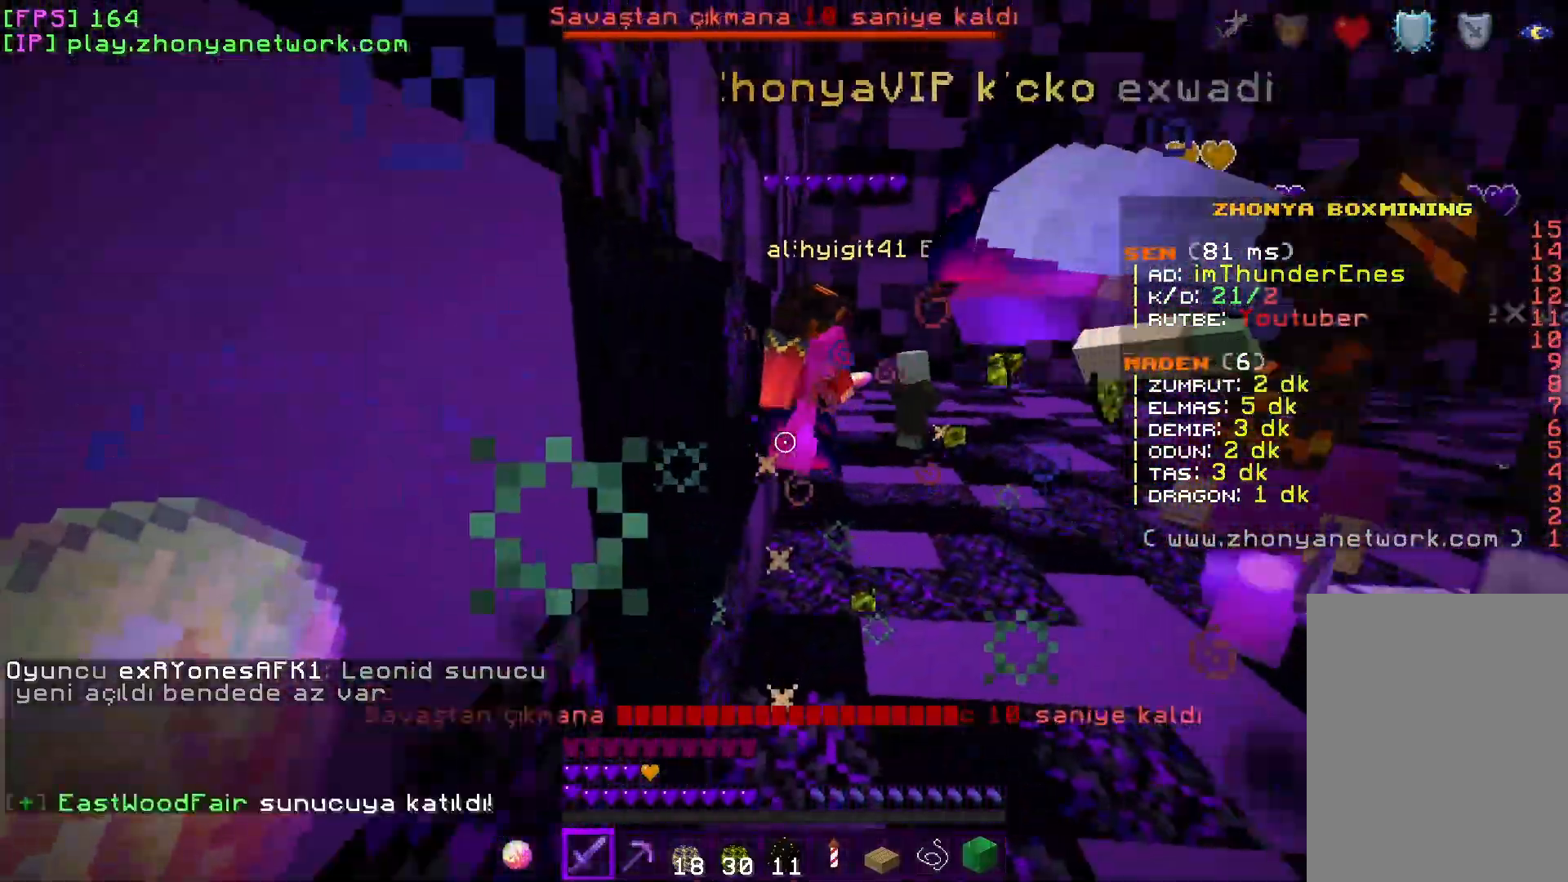
{"keys": ["w"], "mouse": [], "events": [[183, "mouse_left", "down"], [200, "d", "up"], [317, "mouse_left", "up"]]}
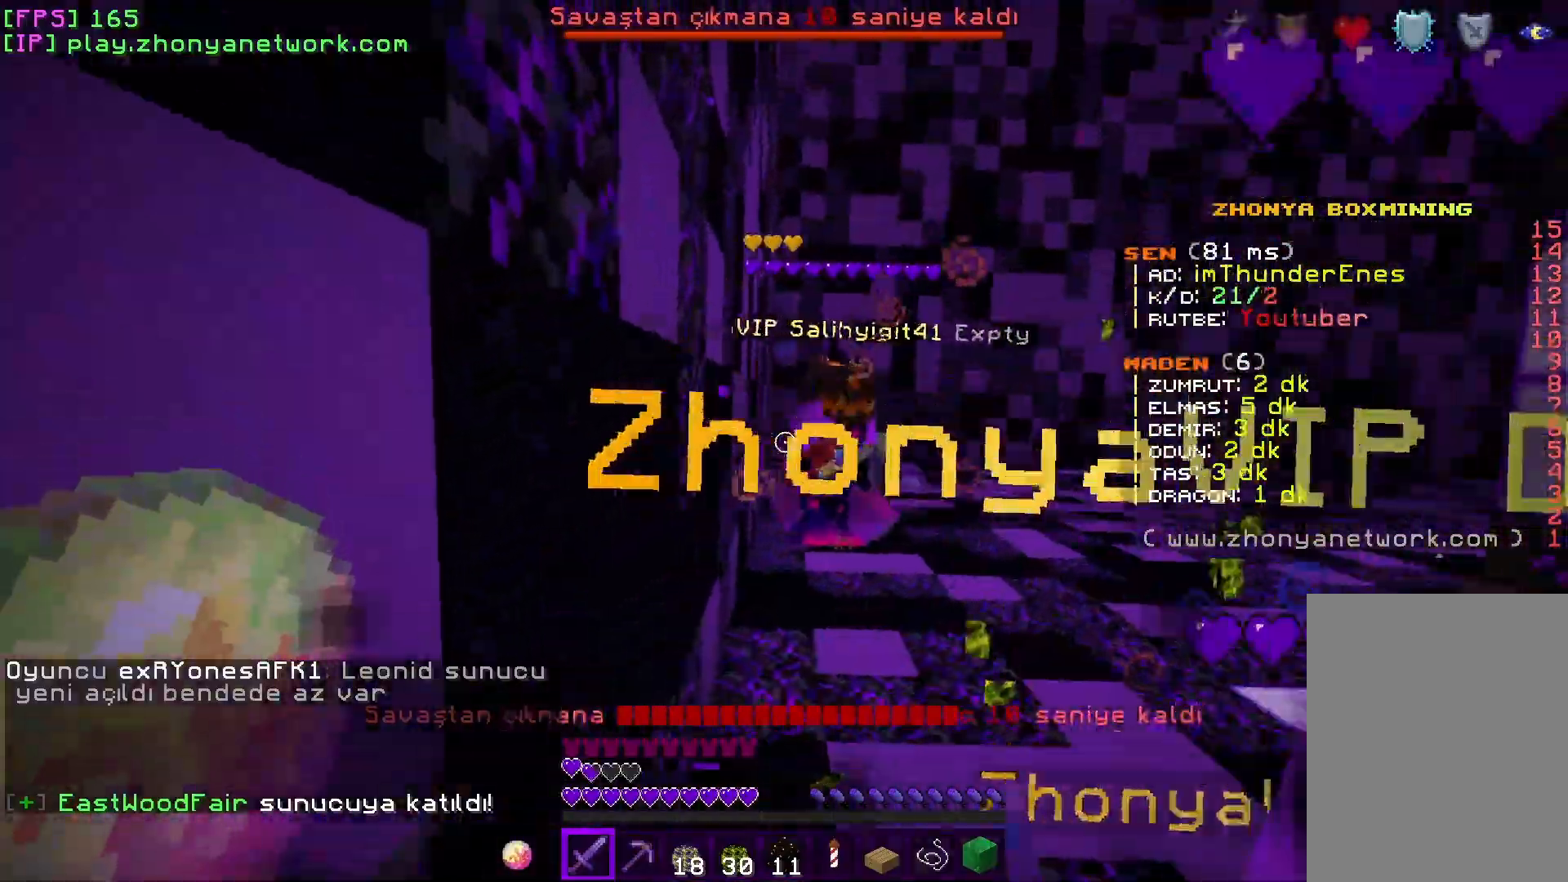
{"keys": ["d"], "mouse": [], "events": [[217, "d", "down"], [300, "mouse_left", "down"], [333, "w", "up"], [433, "mouse_left", "up"]]}
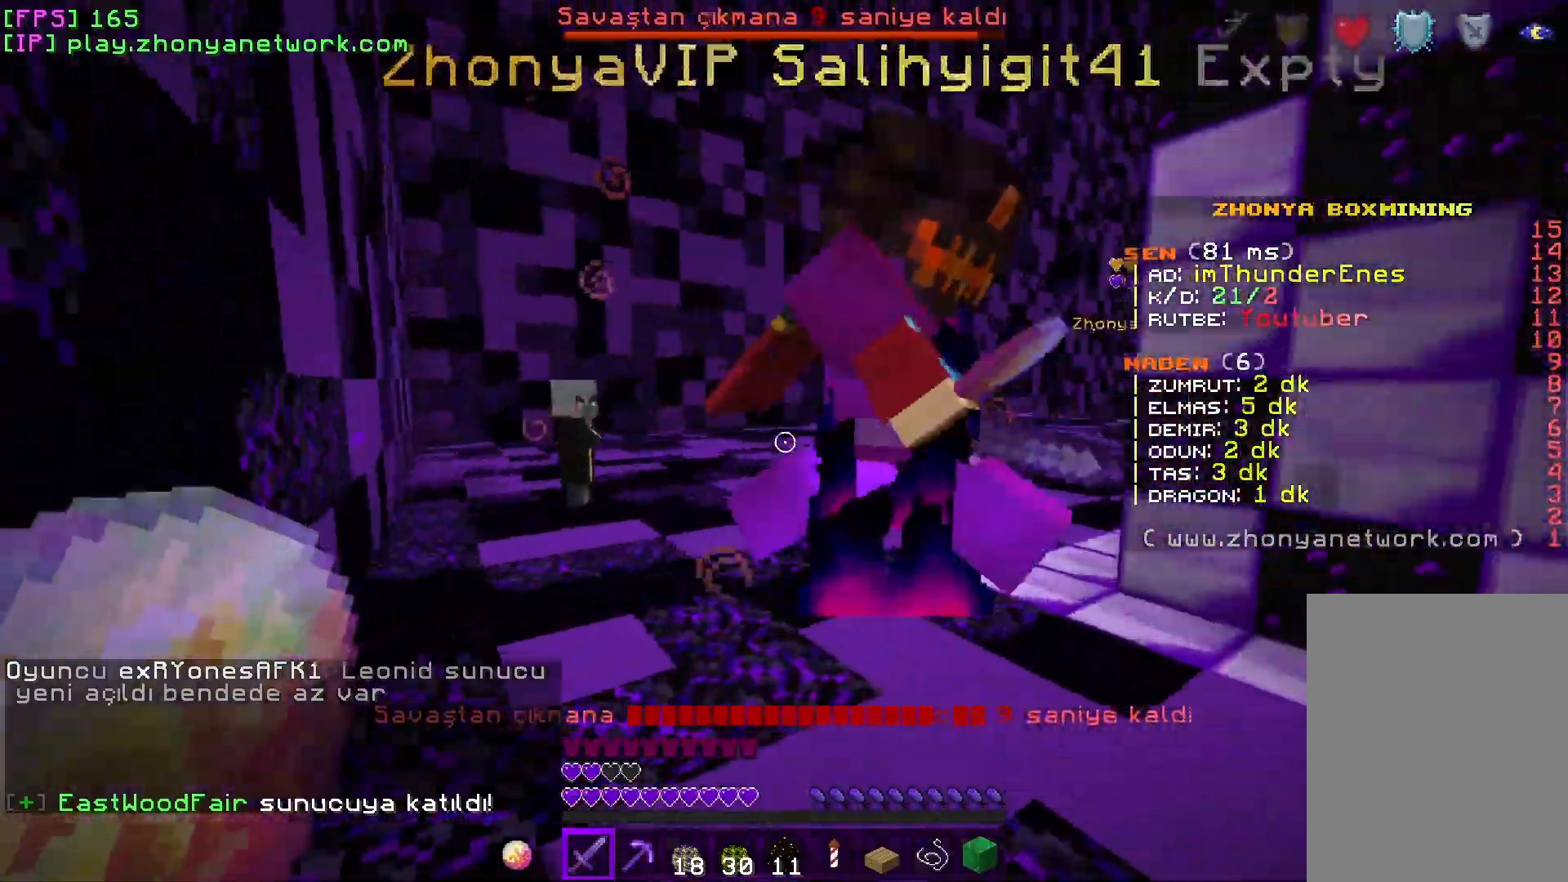
{"keys": ["d"], "mouse": [], "events": [[350, "mouse_left", "down"], [483, "mouse_left", "up"]]}
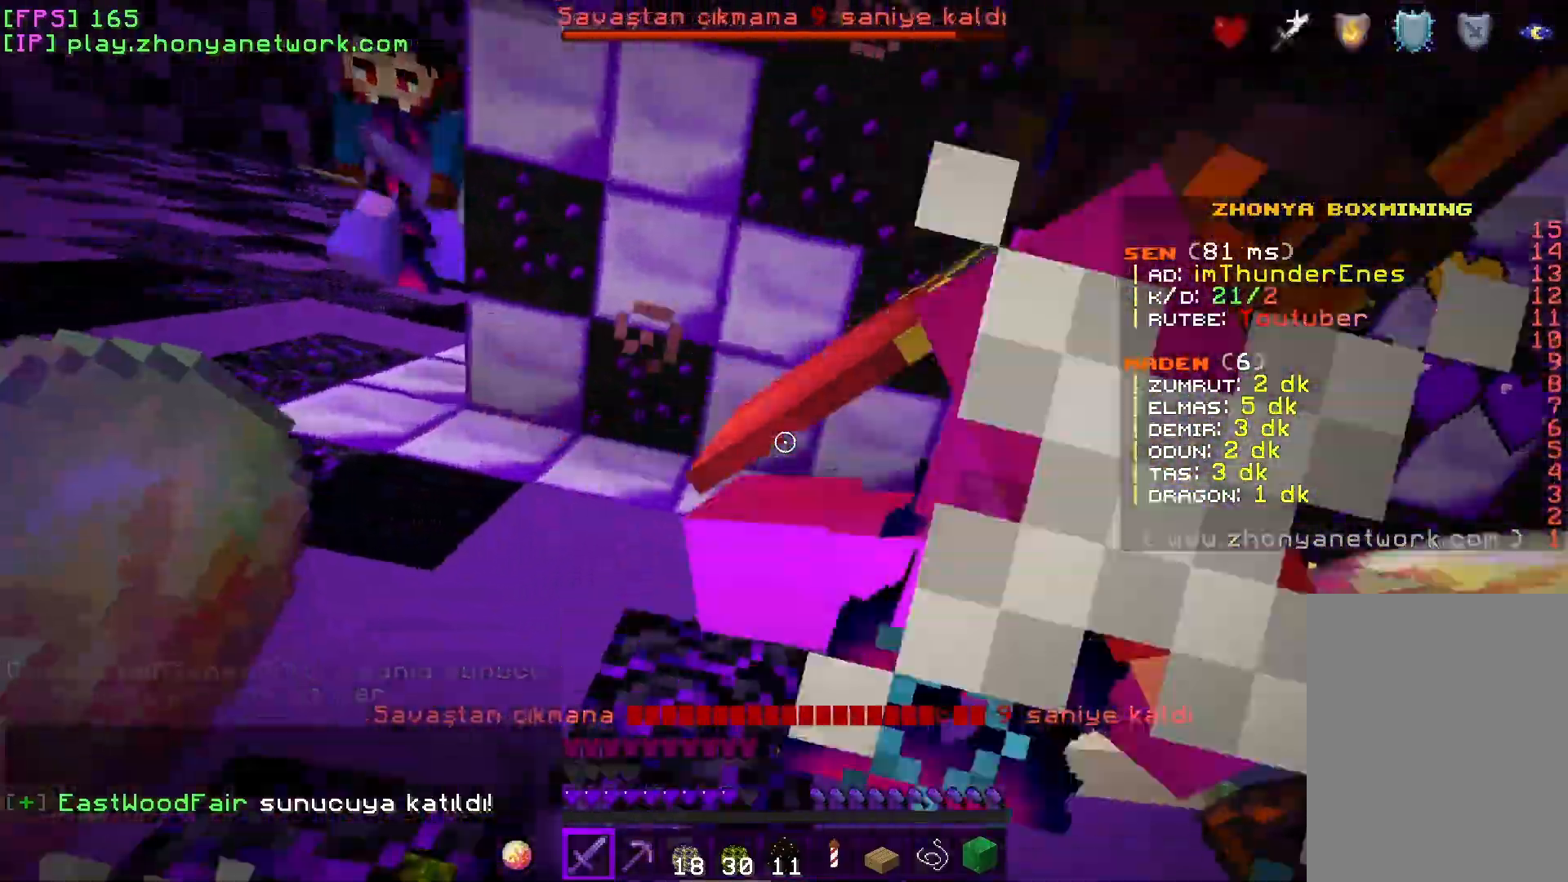
{"keys": ["d"], "mouse": [], "events": [[67, "w", "down"], [383, "w", "up"]]}
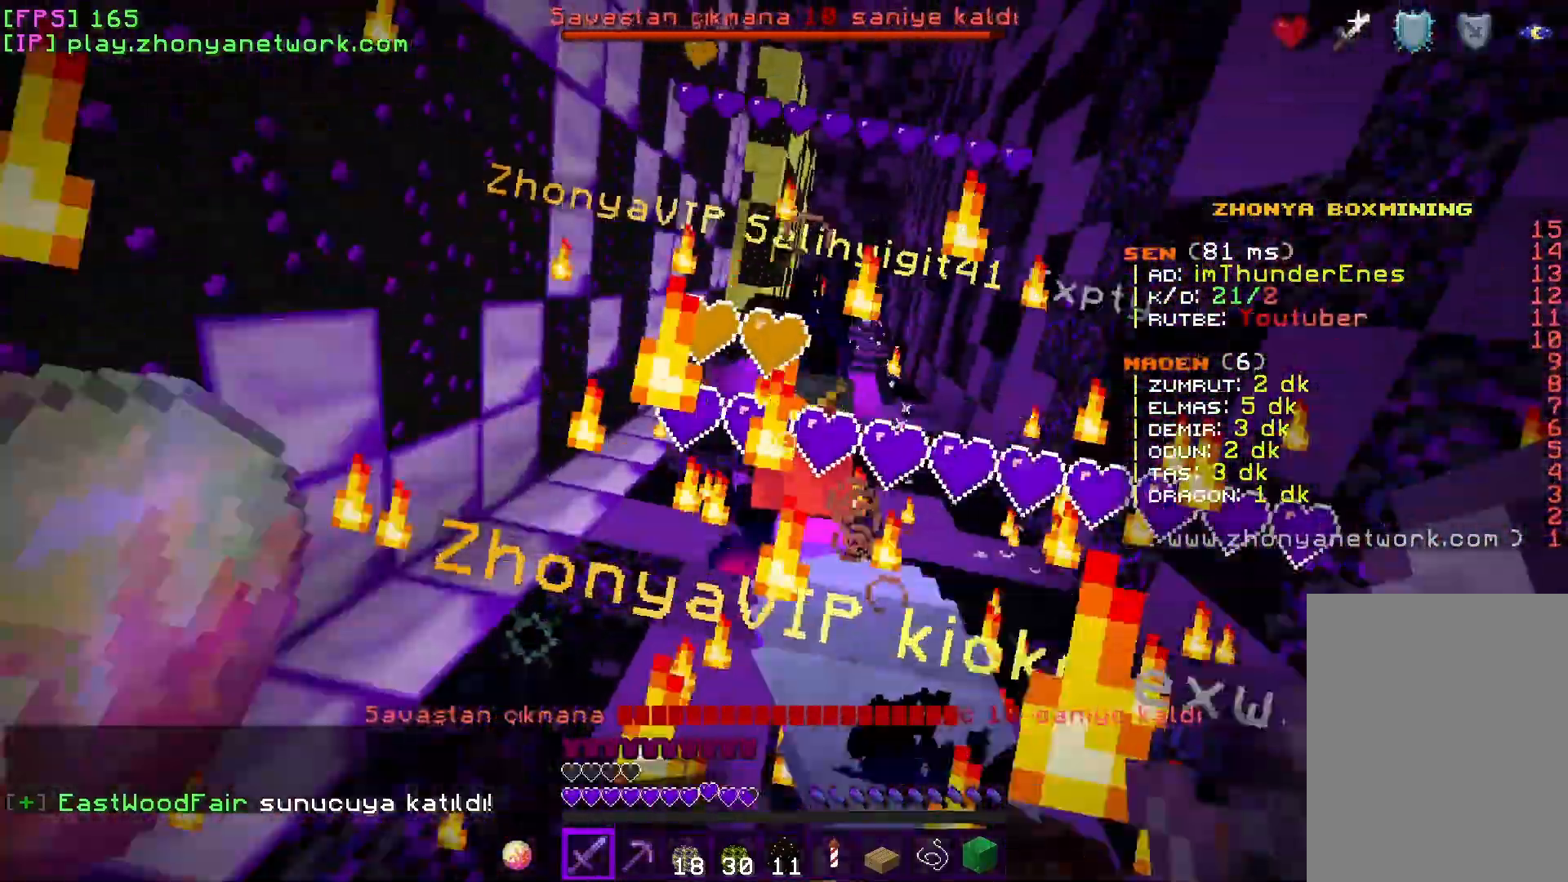
{"keys": ["a", "d", "w"], "mouse": [], "events": [[67, "mouse_left", "down"], [167, "w", "down"], [200, "mouse_left", "up"], [500, "a", "down"]]}
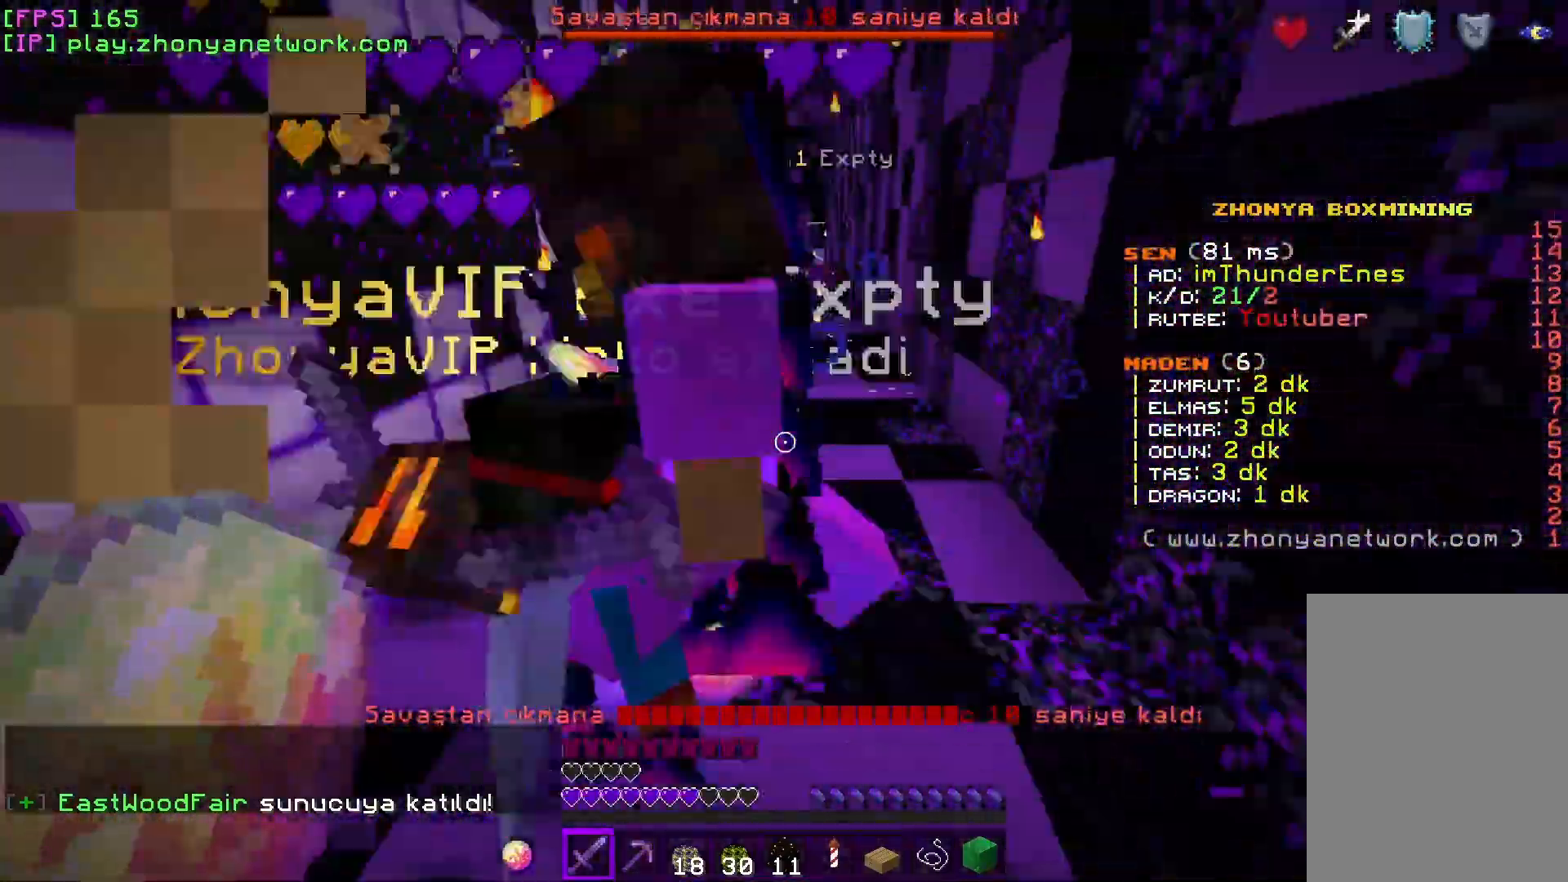
{"keys": ["a", "w"], "mouse": [], "events": [[17, "d", "up"], [117, "w", "up"], [200, "mouse_left", "down"], [333, "mouse_left", "up"], [350, "w", "down"]]}
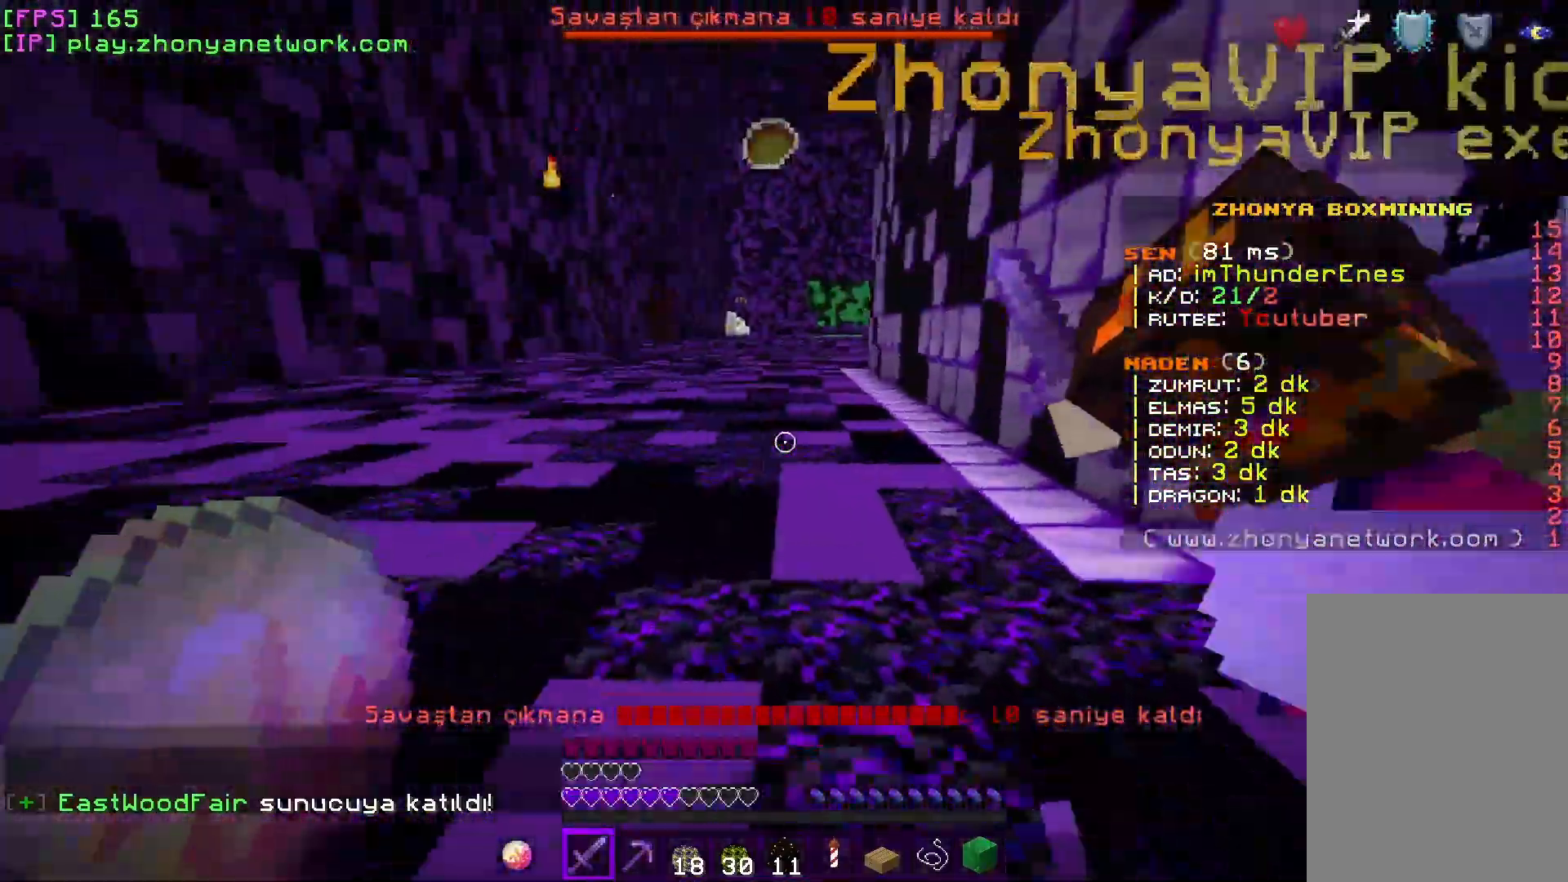
{"keys": ["w"], "mouse": [], "events": [[83, "a", "up"]]}
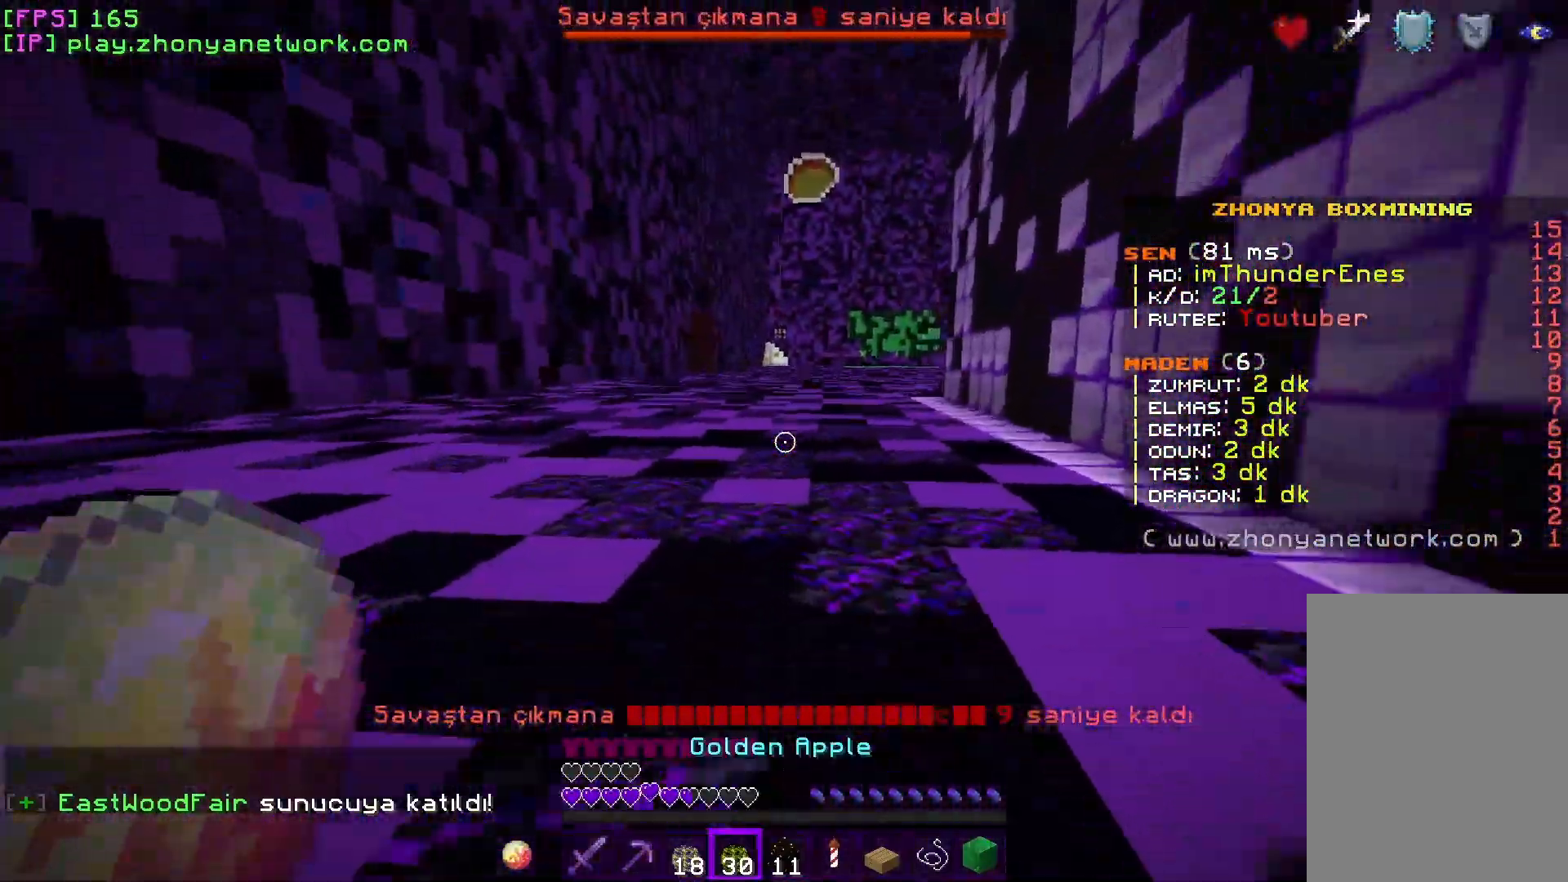
{"keys": ["w"], "mouse": ["right"], "events": [[417, "mouse_right", "down"]]}
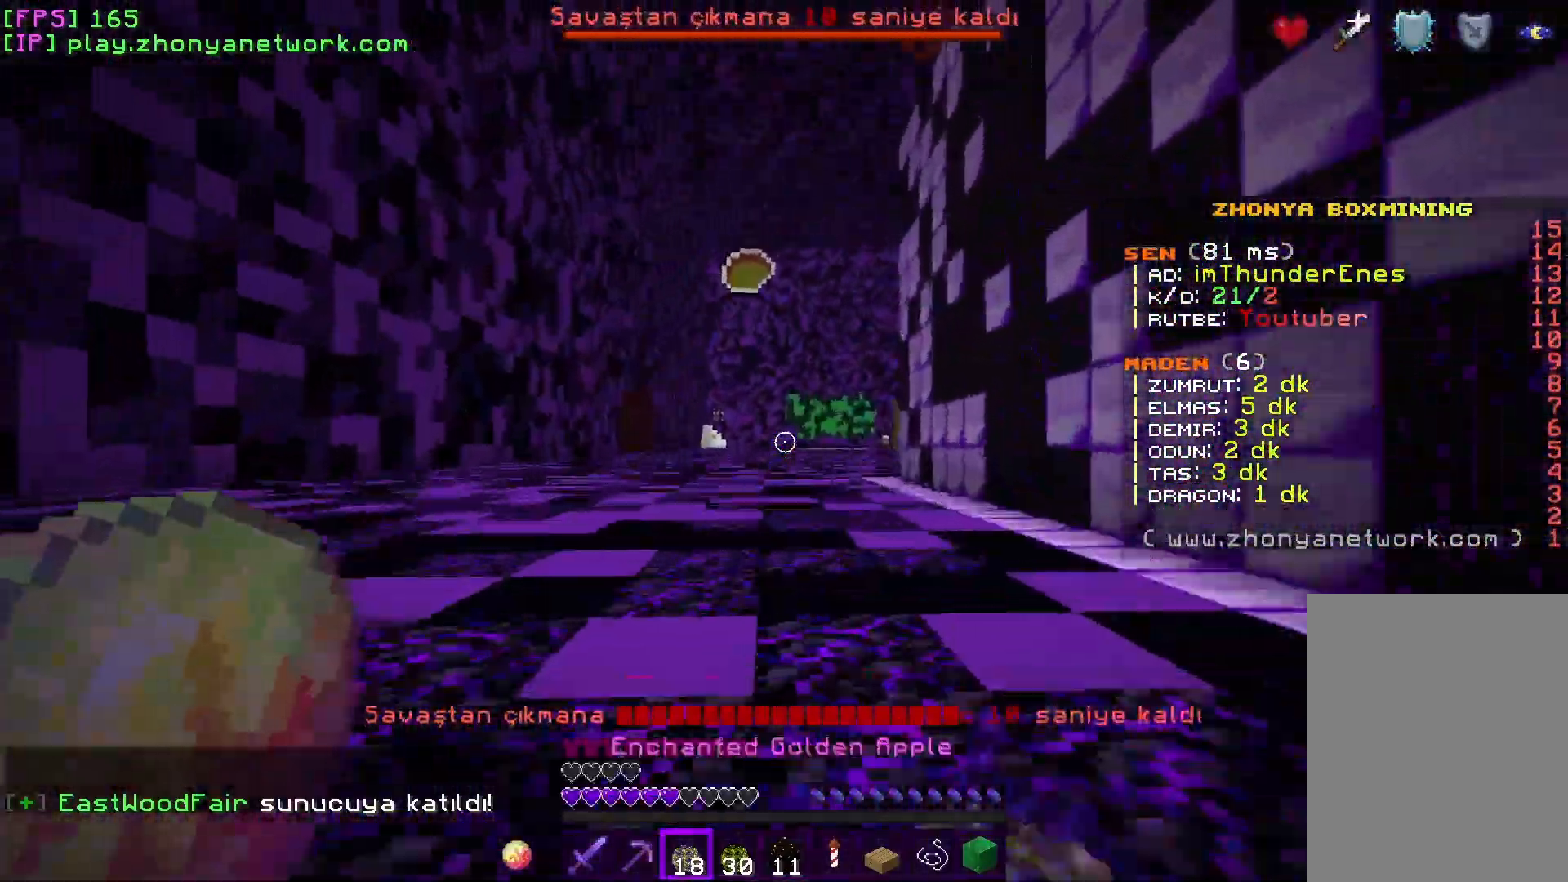
{"keys": ["w"], "mouse": ["right"], "events": []}
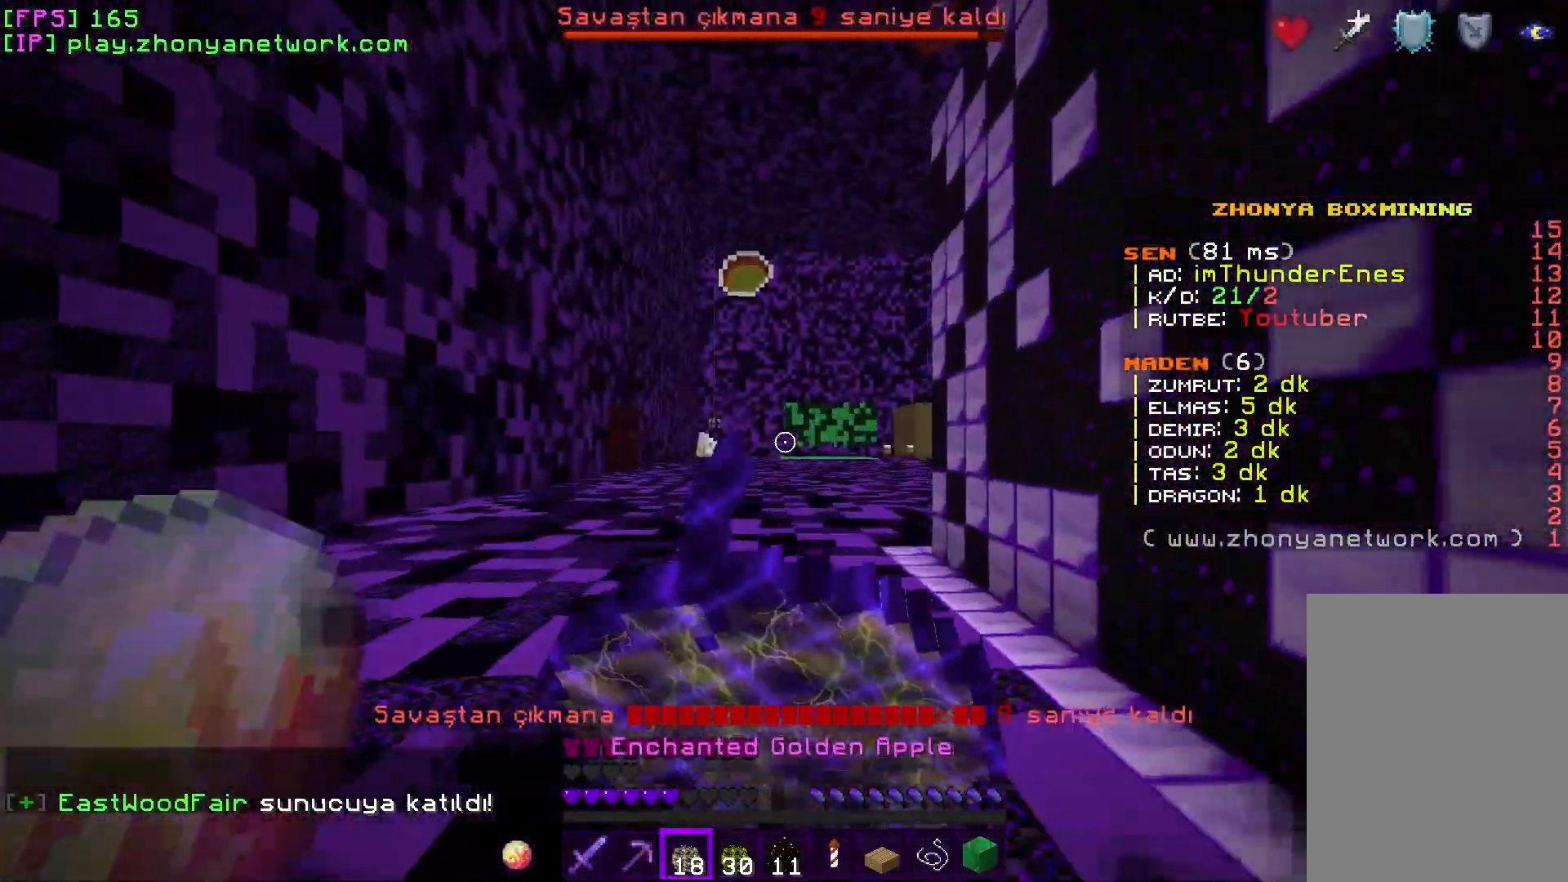
{"keys": ["w"], "mouse": ["right"], "events": []}
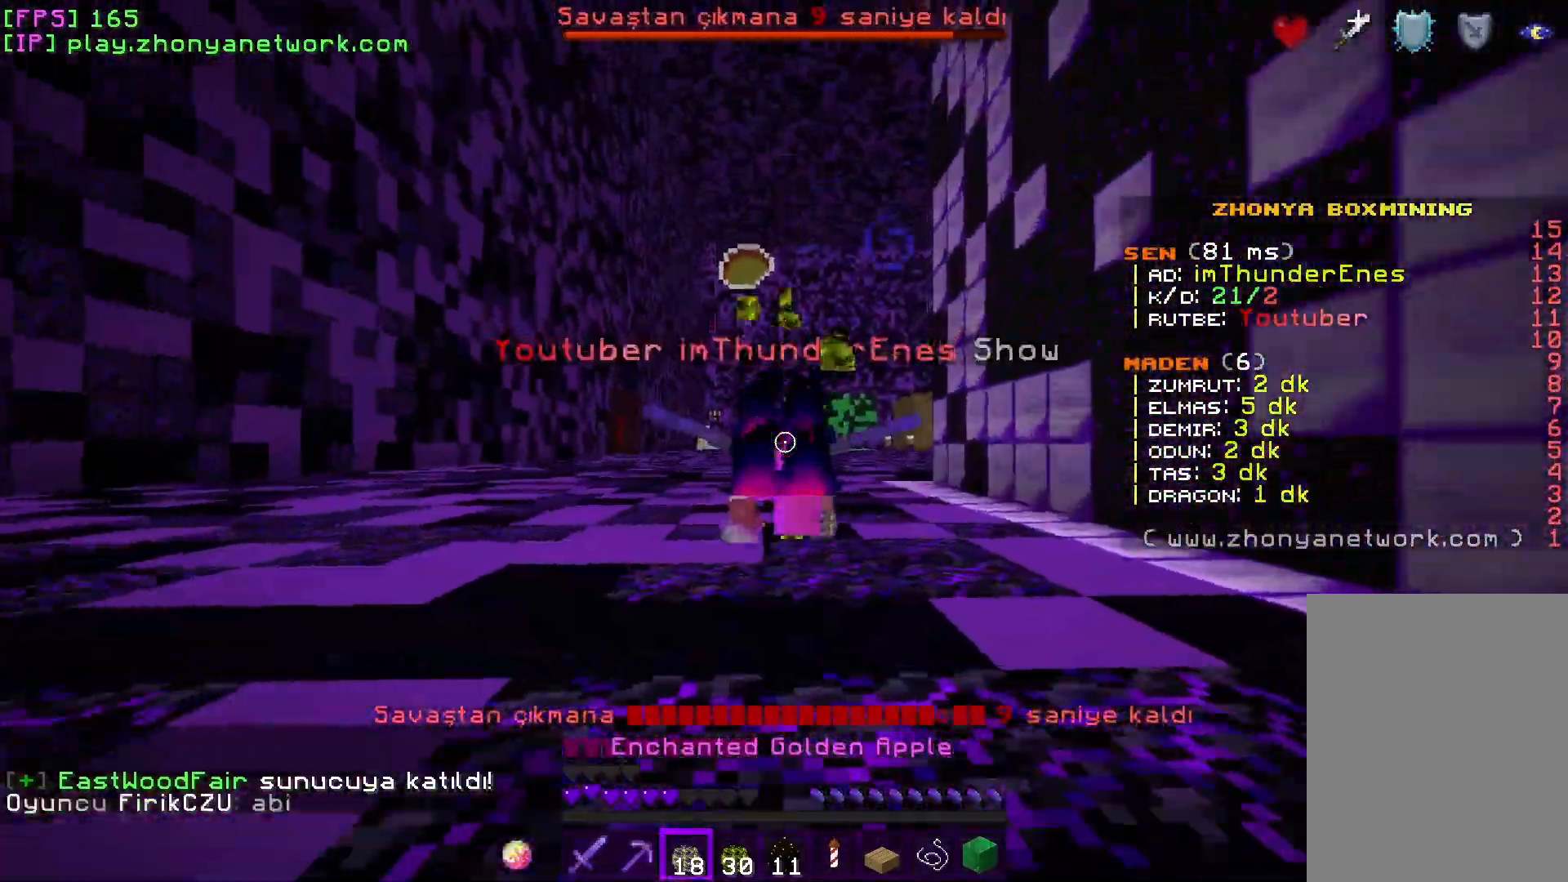
{"keys": ["w"], "mouse": ["right"], "events": []}
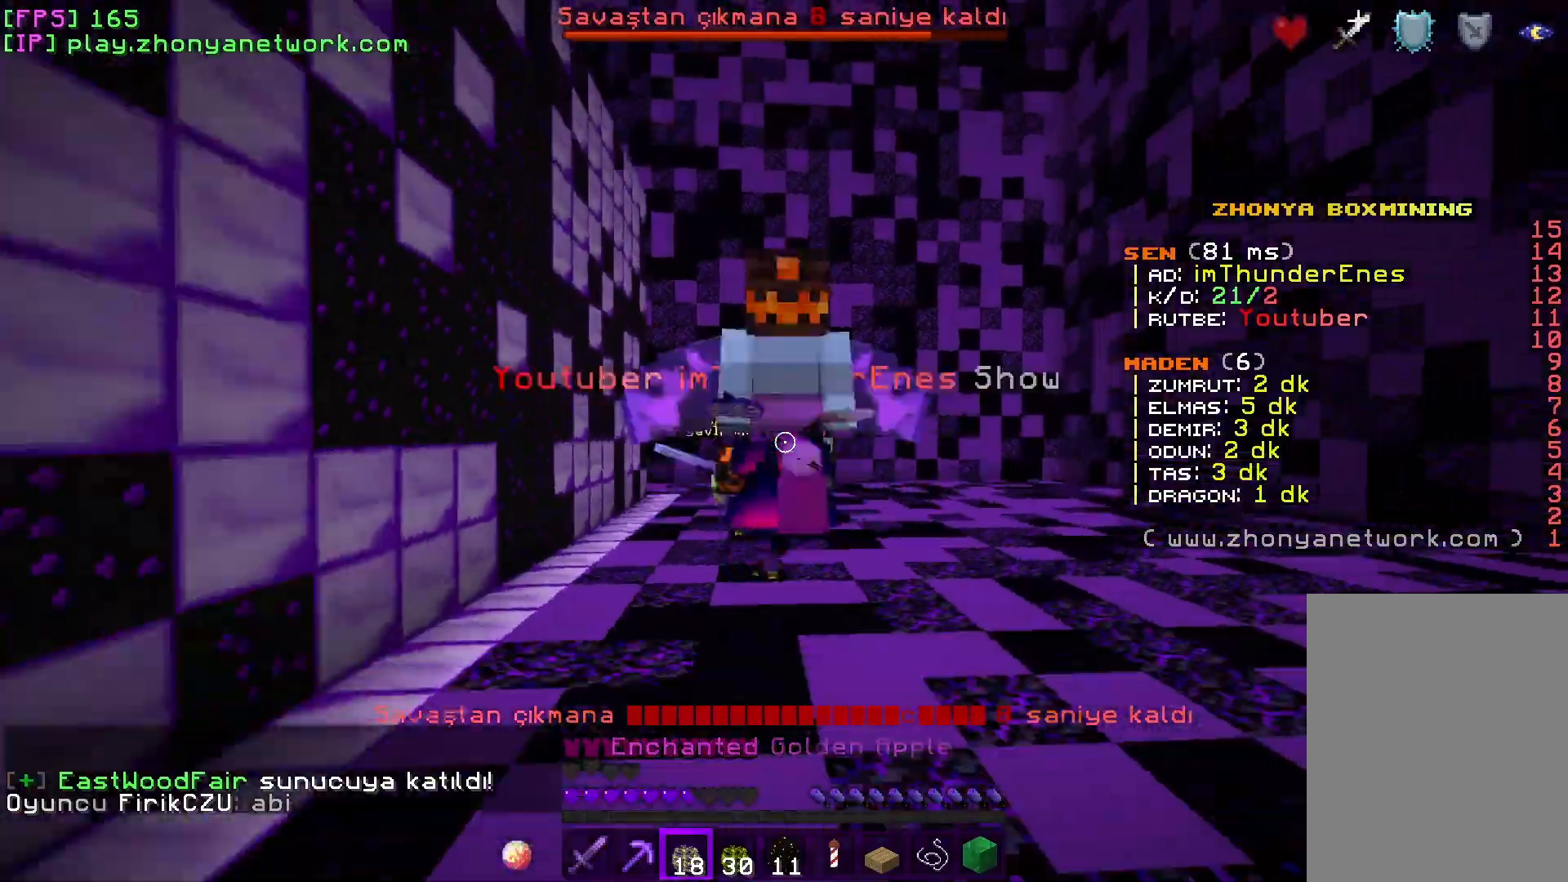
{"keys": ["w"], "mouse": ["right"], "events": []}
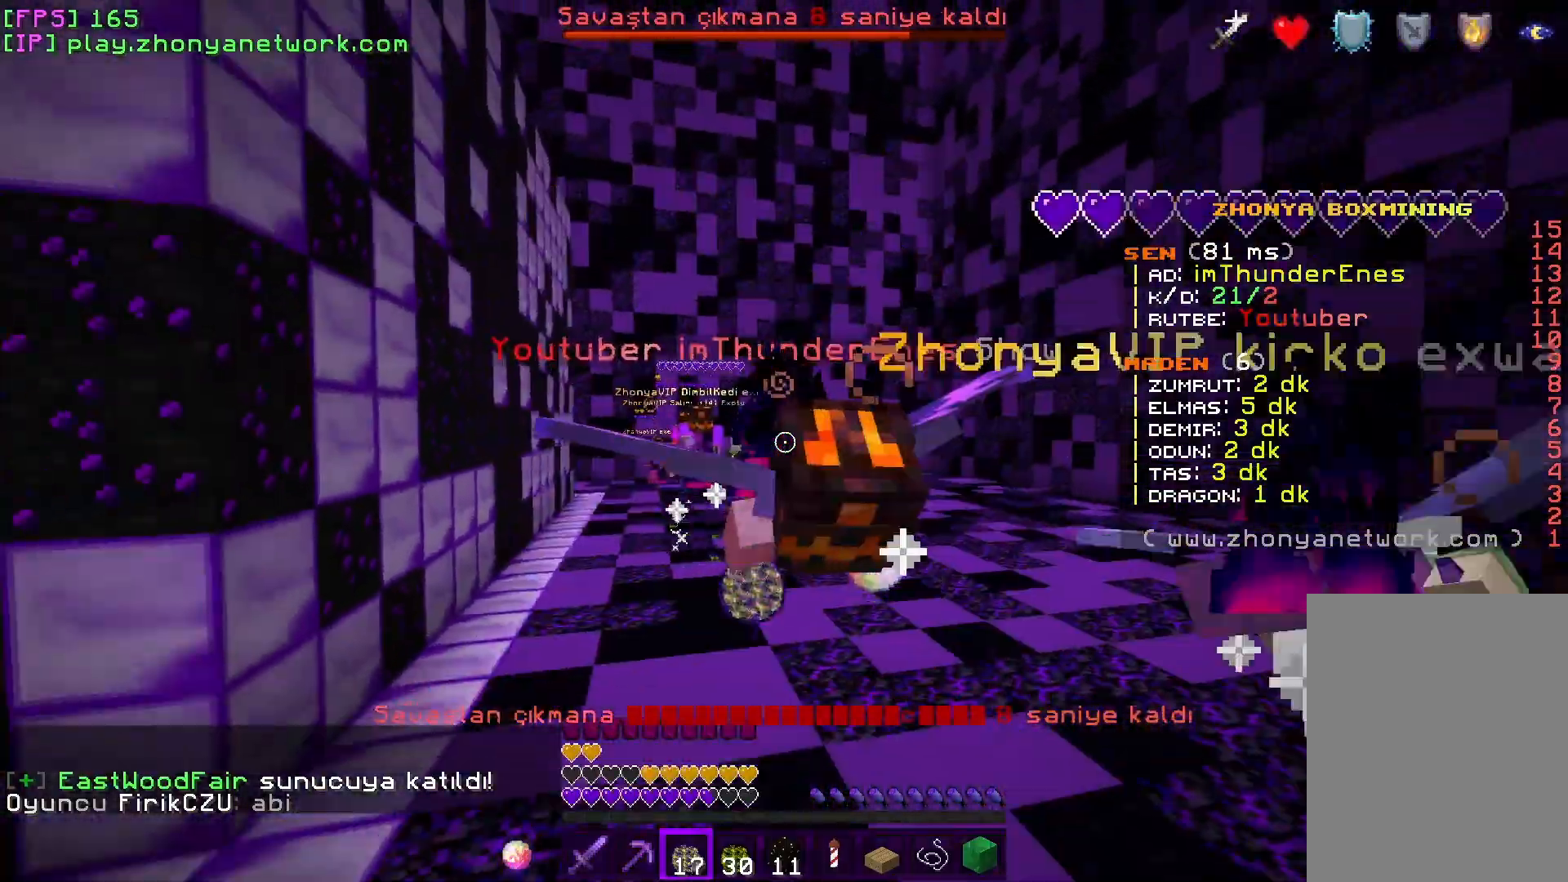
{"keys": ["w"], "mouse": [], "events": [[467, "mouse_right", "up"]]}
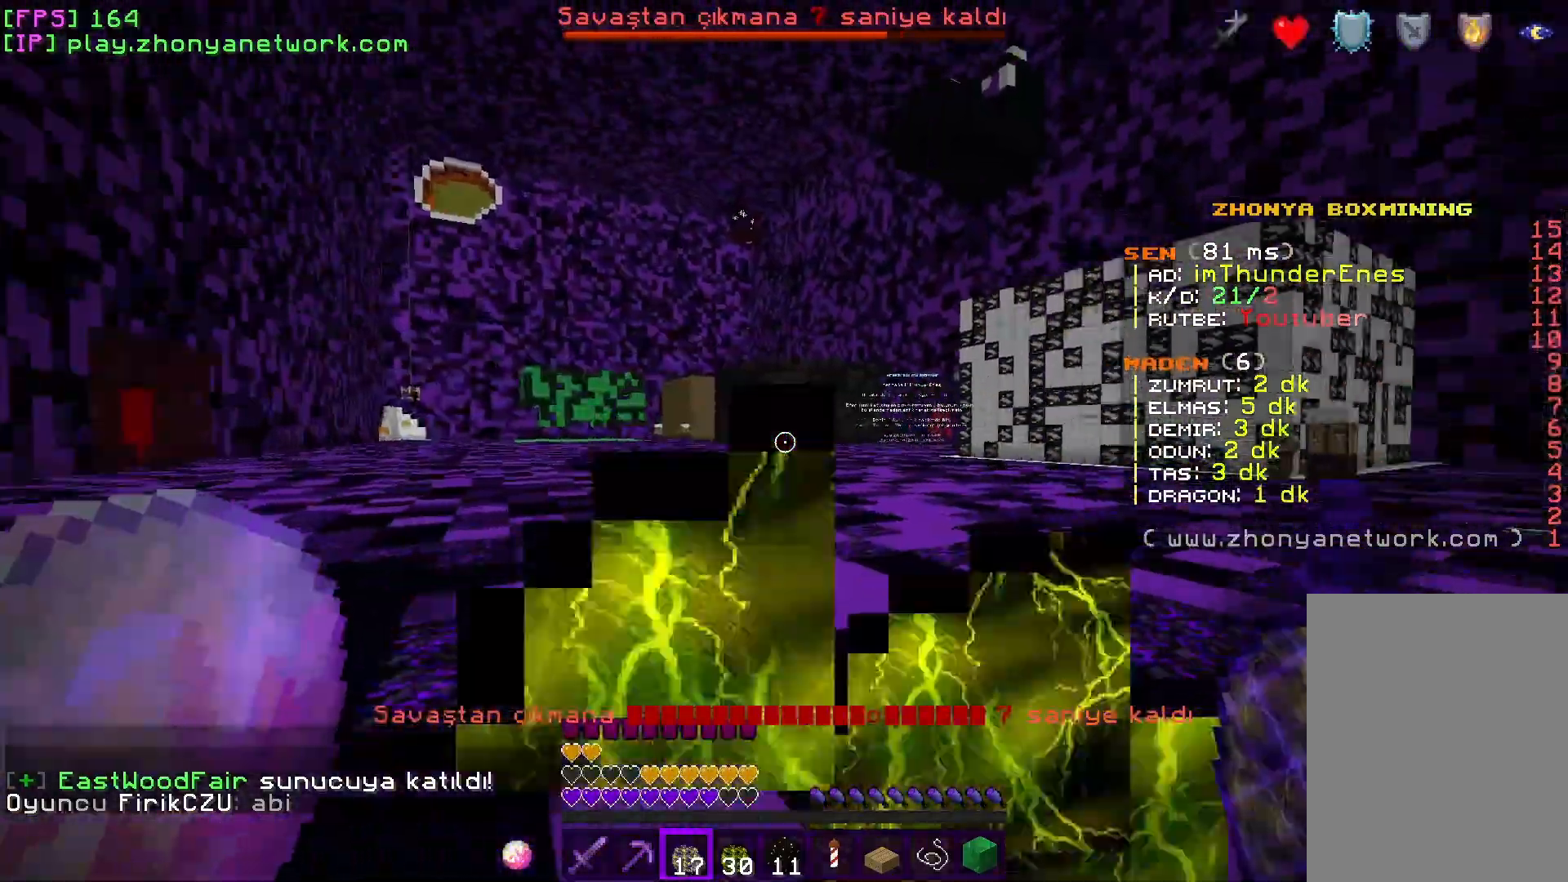
{"keys": ["w"], "mouse": [], "events": []}
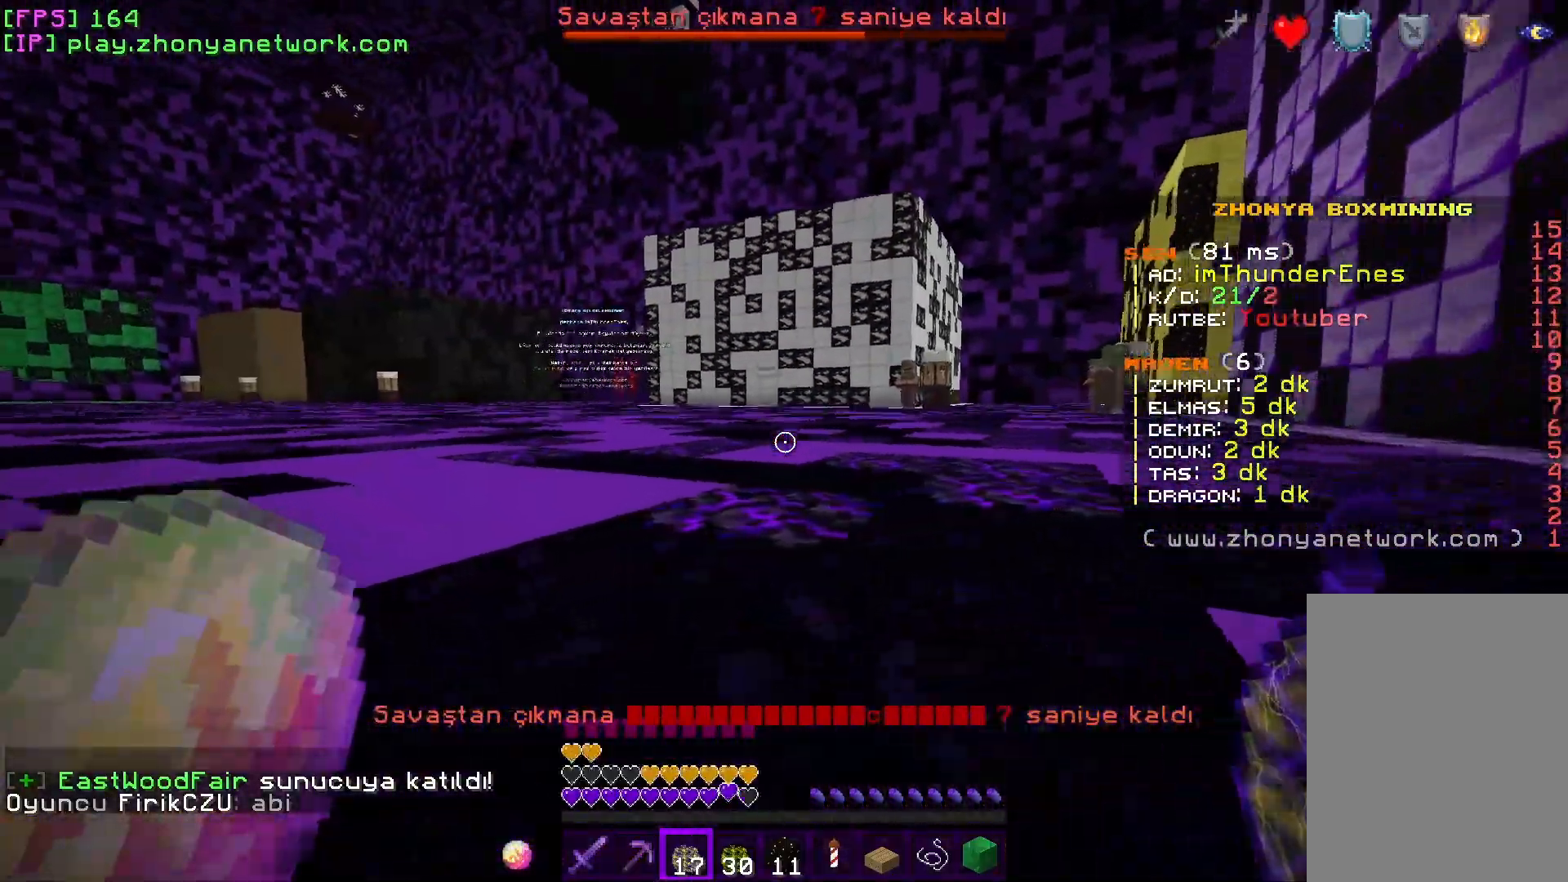
{"keys": ["w"], "mouse": [], "events": []}
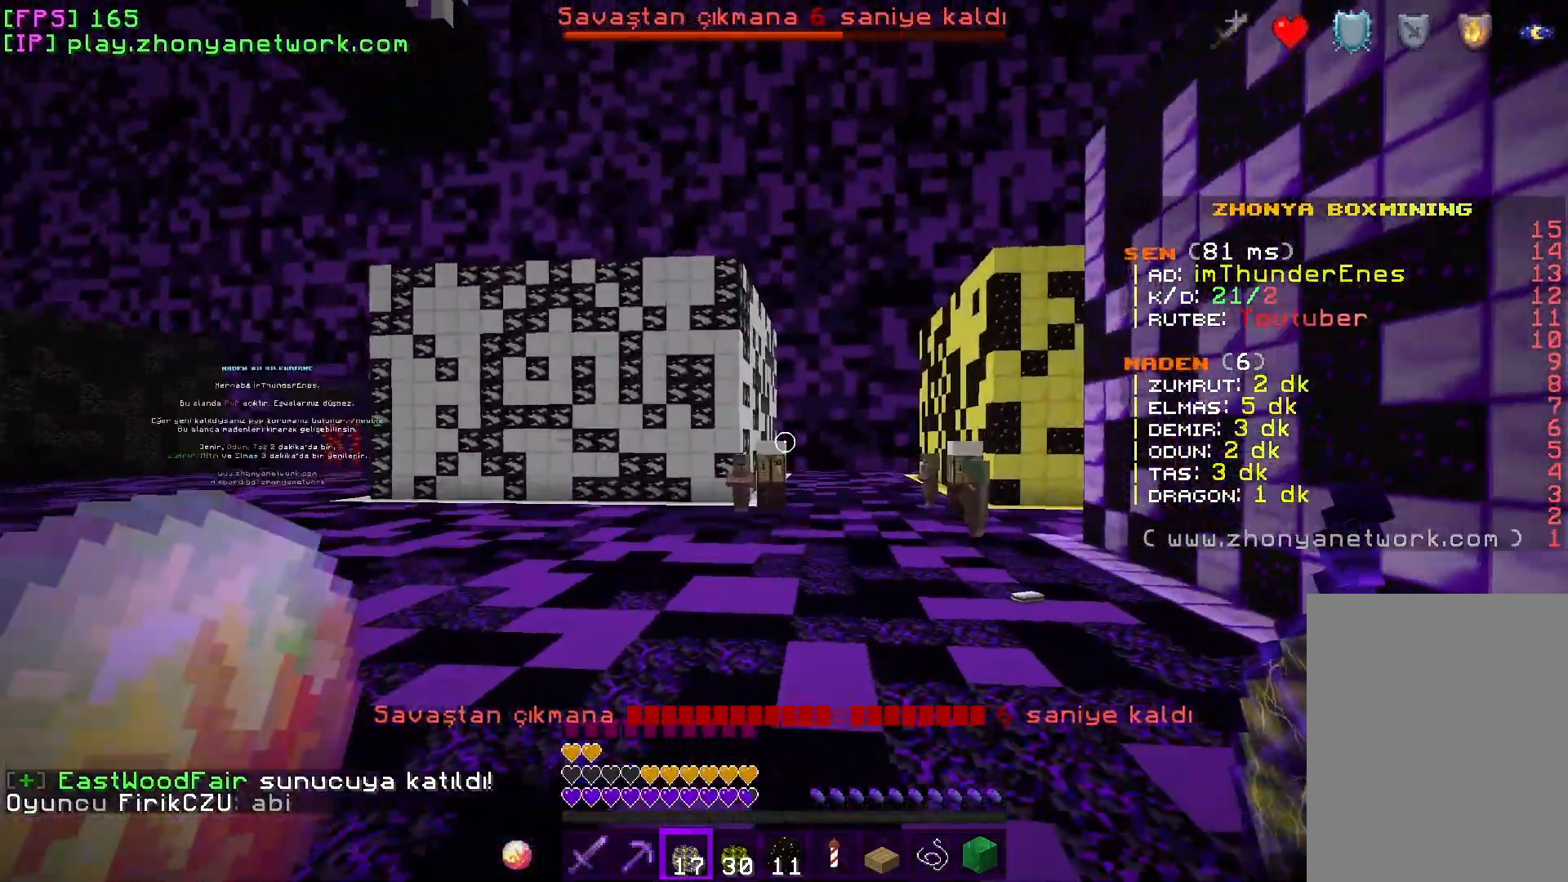
{"keys": ["w"], "mouse": [], "events": []}
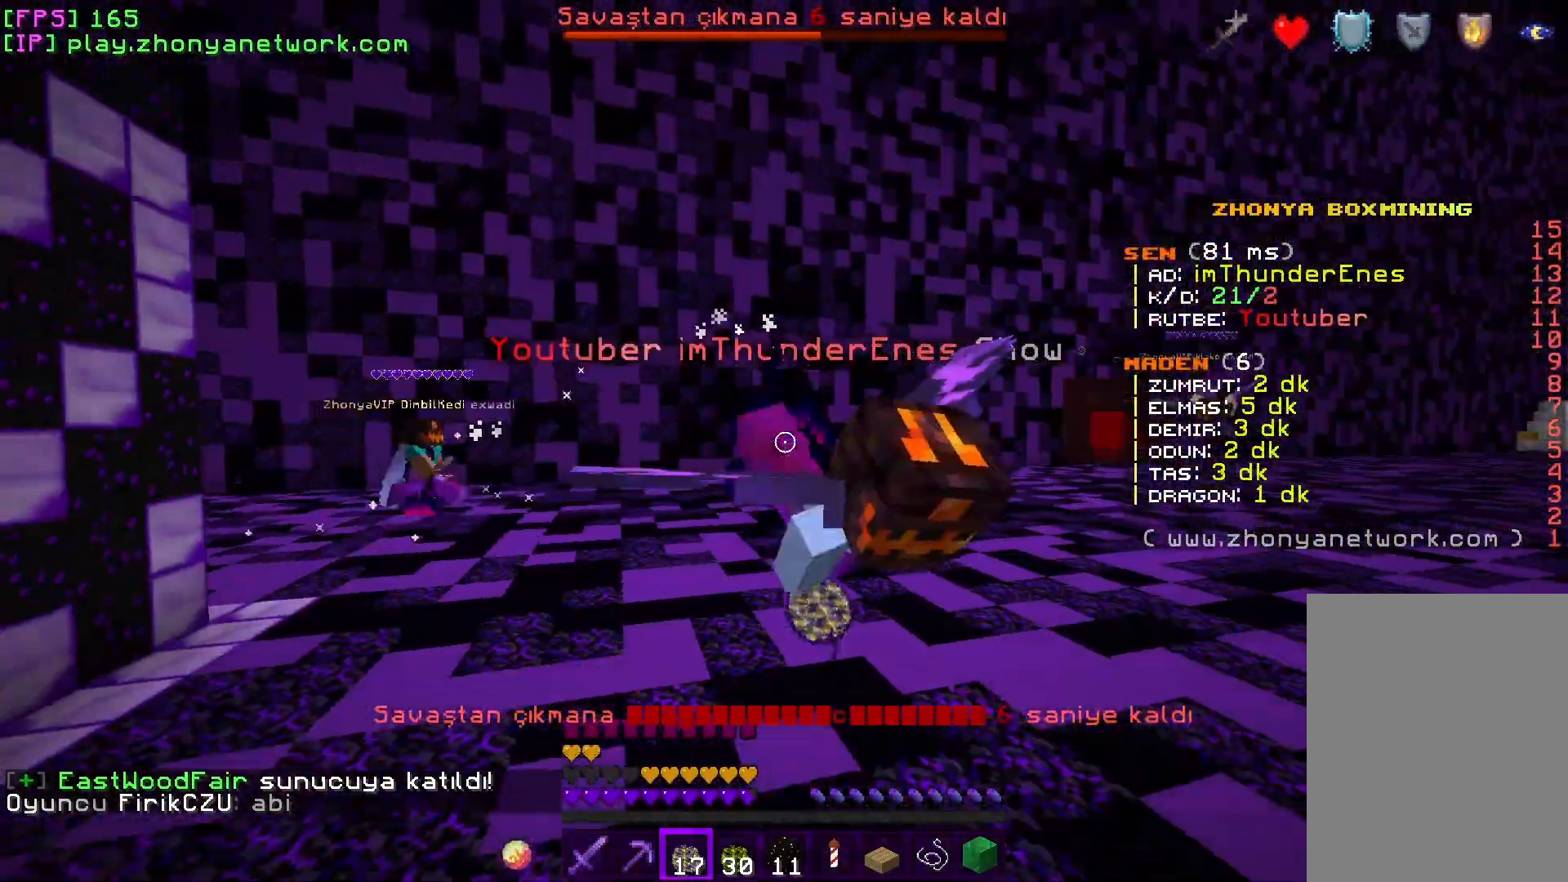
{"keys": ["w"], "mouse": [], "events": []}
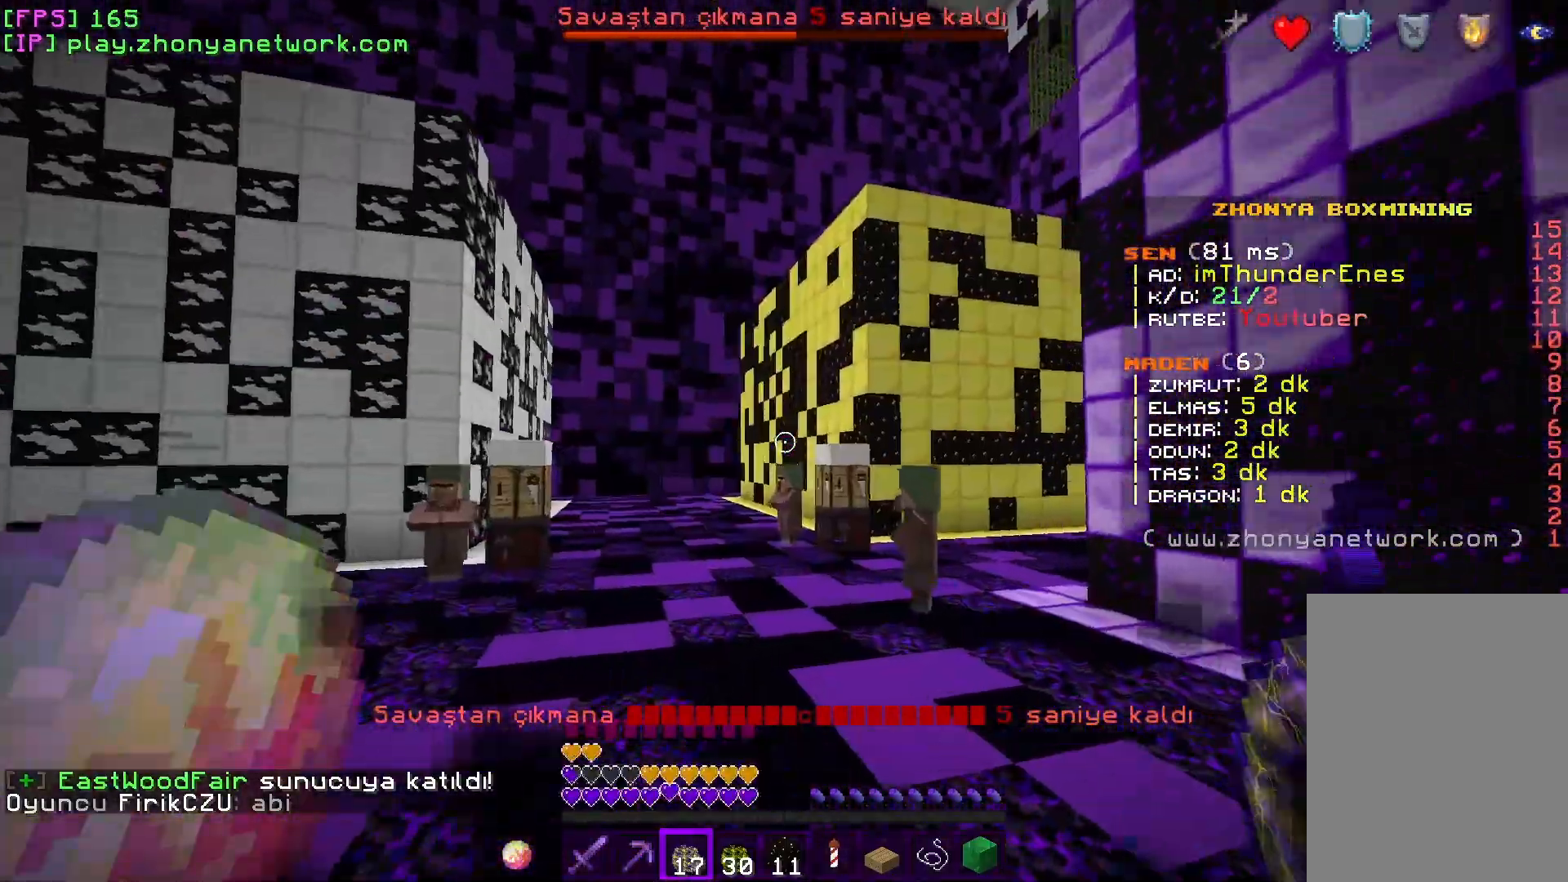
{"keys": ["w"], "mouse": [], "events": []}
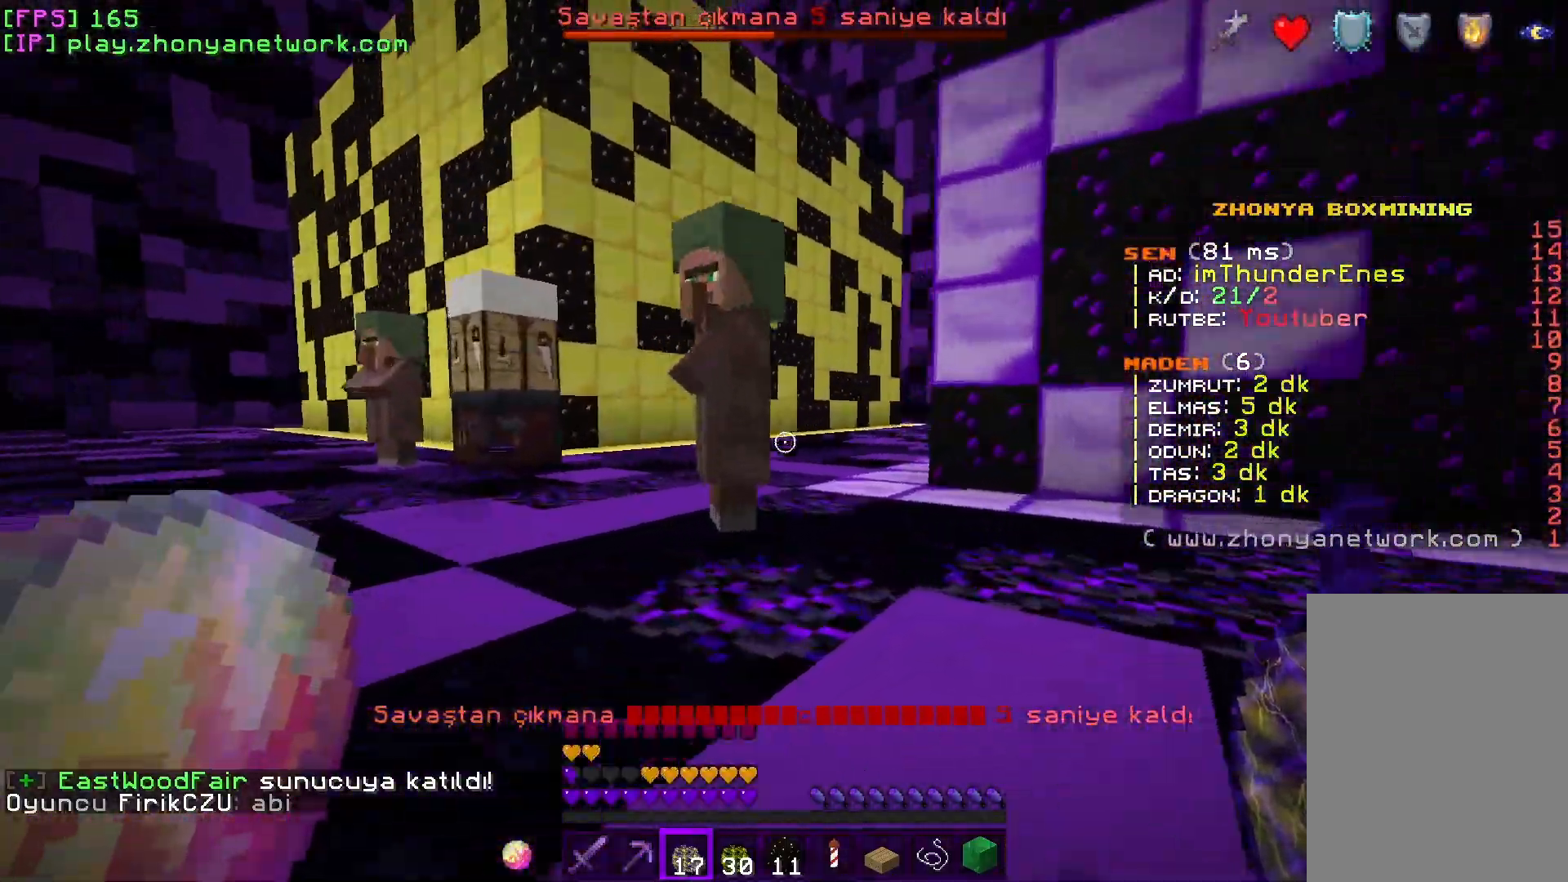
{"keys": ["w"], "mouse": [], "events": []}